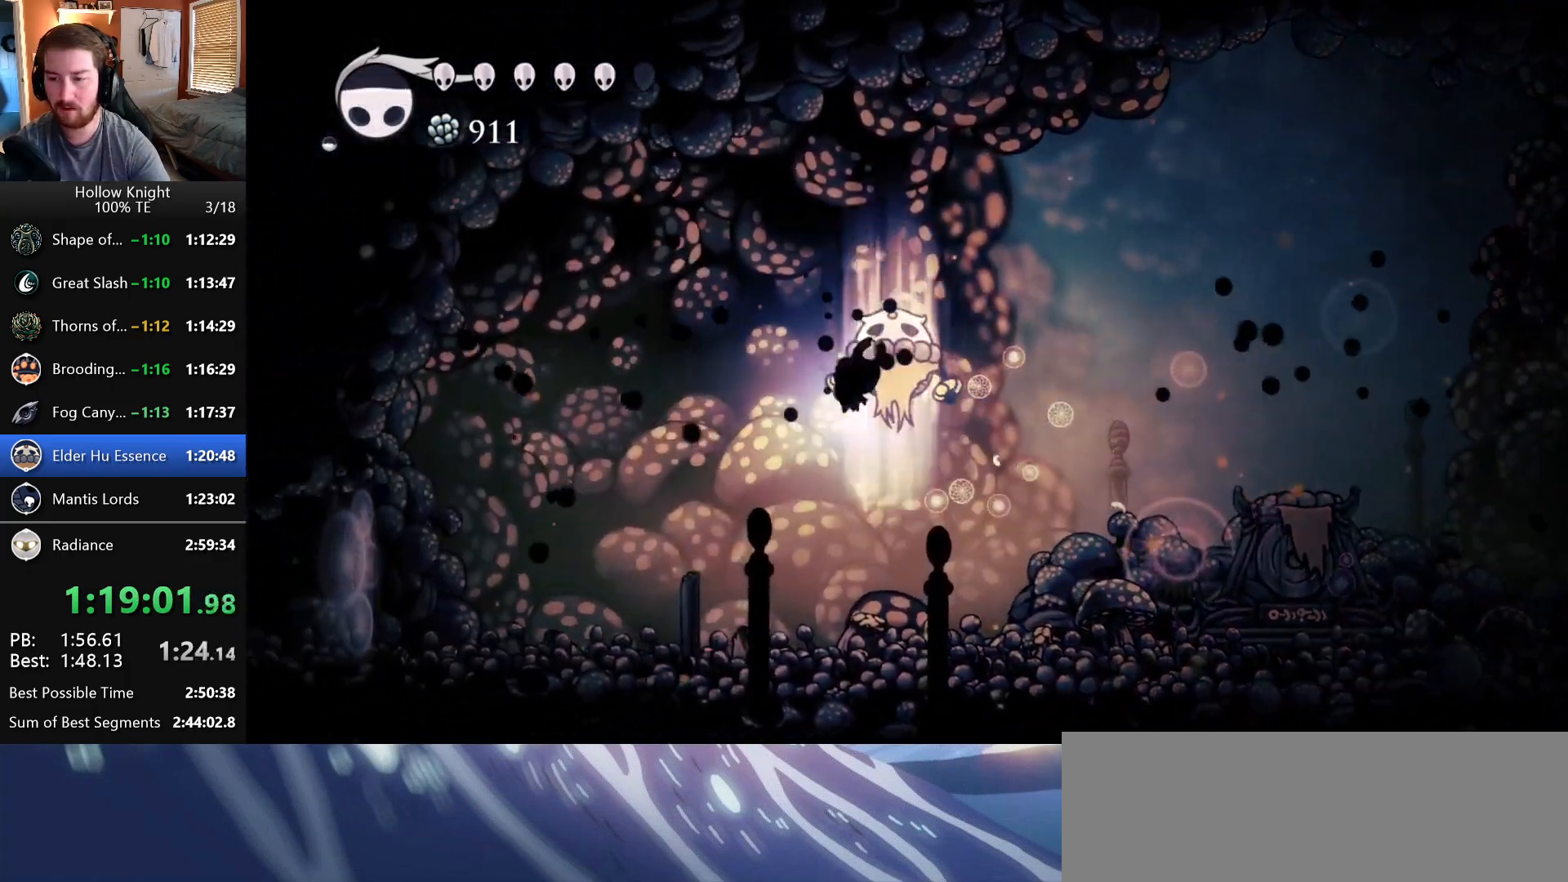
Gameplay with keyboard; each line is a JSON object with the keys held at the frame after it. "events" lists presses ("down") and releases ("up") of "crystal", "dash", "down", "dream", "escape", "focus", "left", "nail", "return", "right", "shriek", "up" and "wings" between this image and that frame as [ms after this image, input, new state], when the widget could be followed in between. No other keys are recorded. Mouse input is not recorded. Key names are as the overlay labels them; some are game actions (e.g. jump) rather than physical keys. Not read: claw.
{"keys": [], "events": [[100, "dash", "up"], [383, "left", "down"], [450, "left", "up"]]}
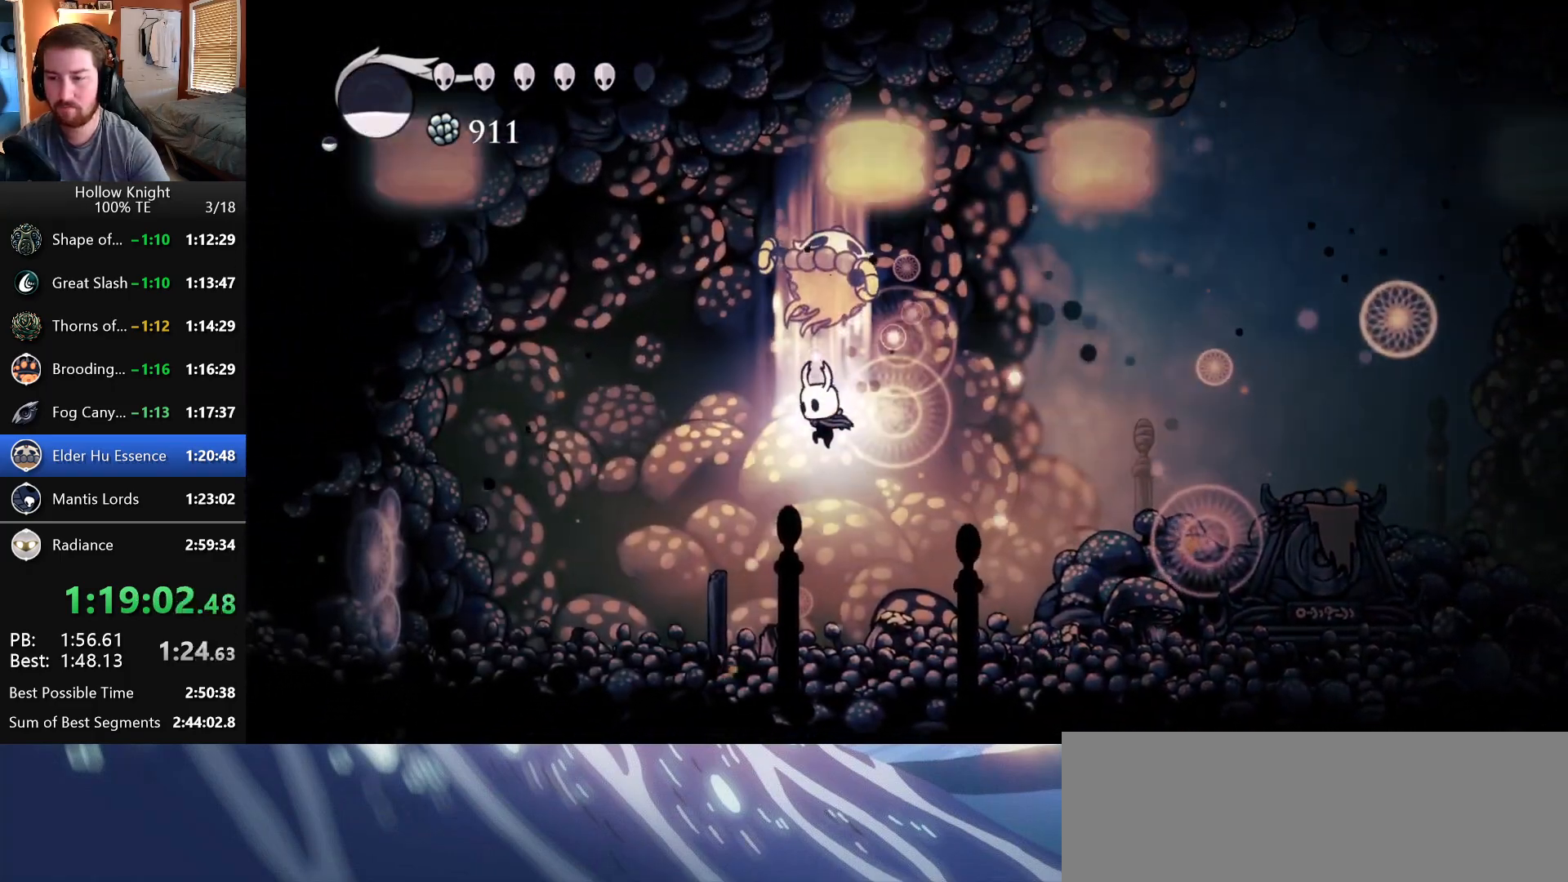
{"keys": ["left", "wings"], "events": [[33, "left", "down"], [333, "wings", "down"]]}
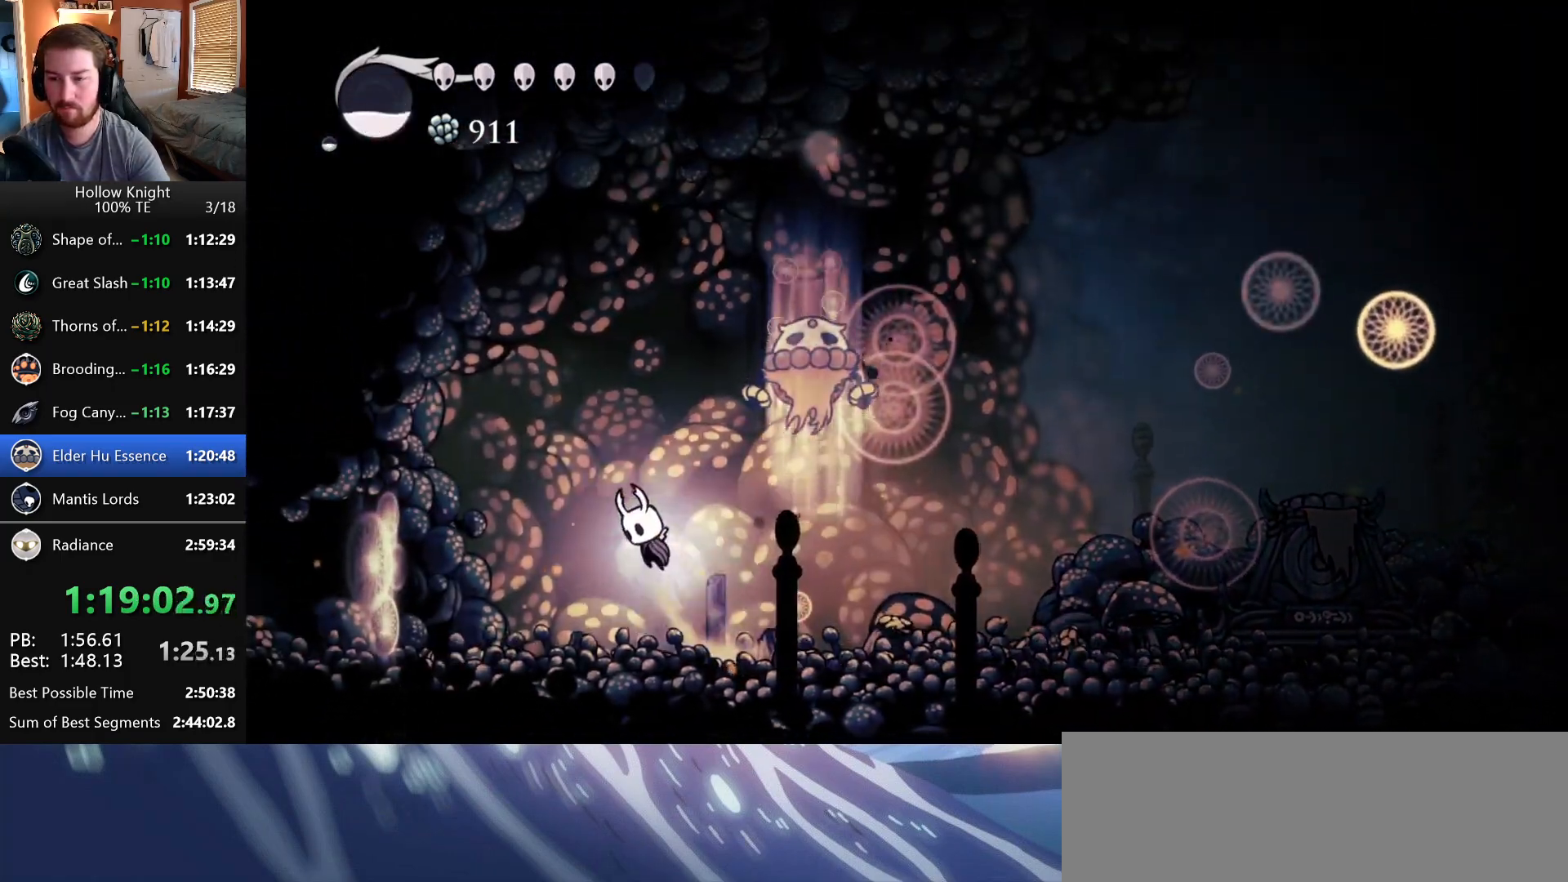
{"keys": [], "events": [[33, "left", "up"], [33, "right", "down"], [133, "dash", "down"], [183, "right", "up"], [183, "wings", "up"], [300, "dash", "up"]]}
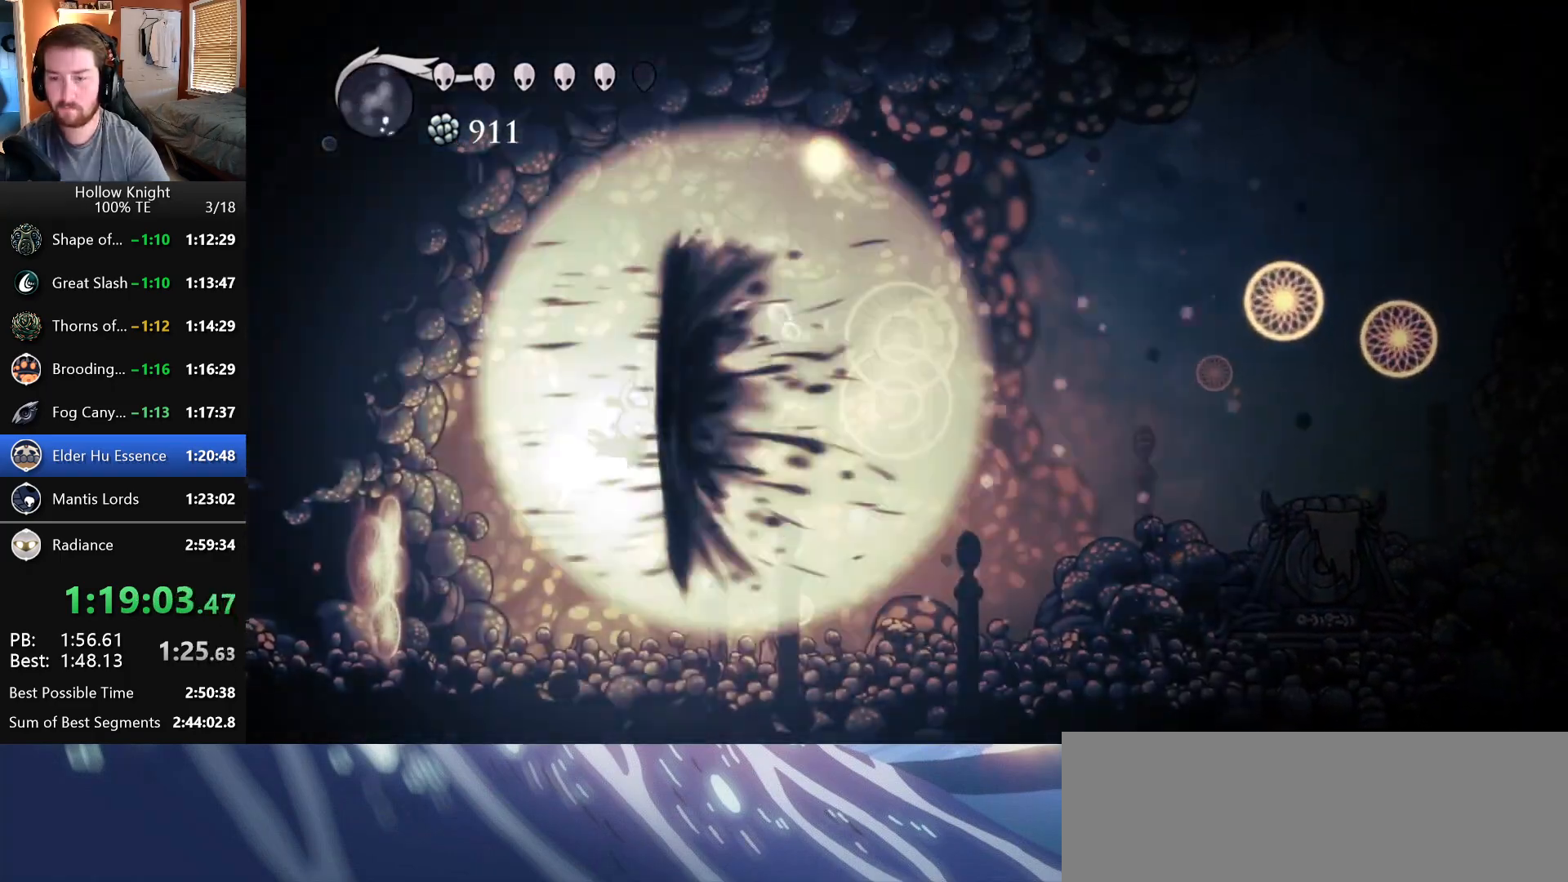
{"keys": ["right"], "events": [[250, "right", "down"]]}
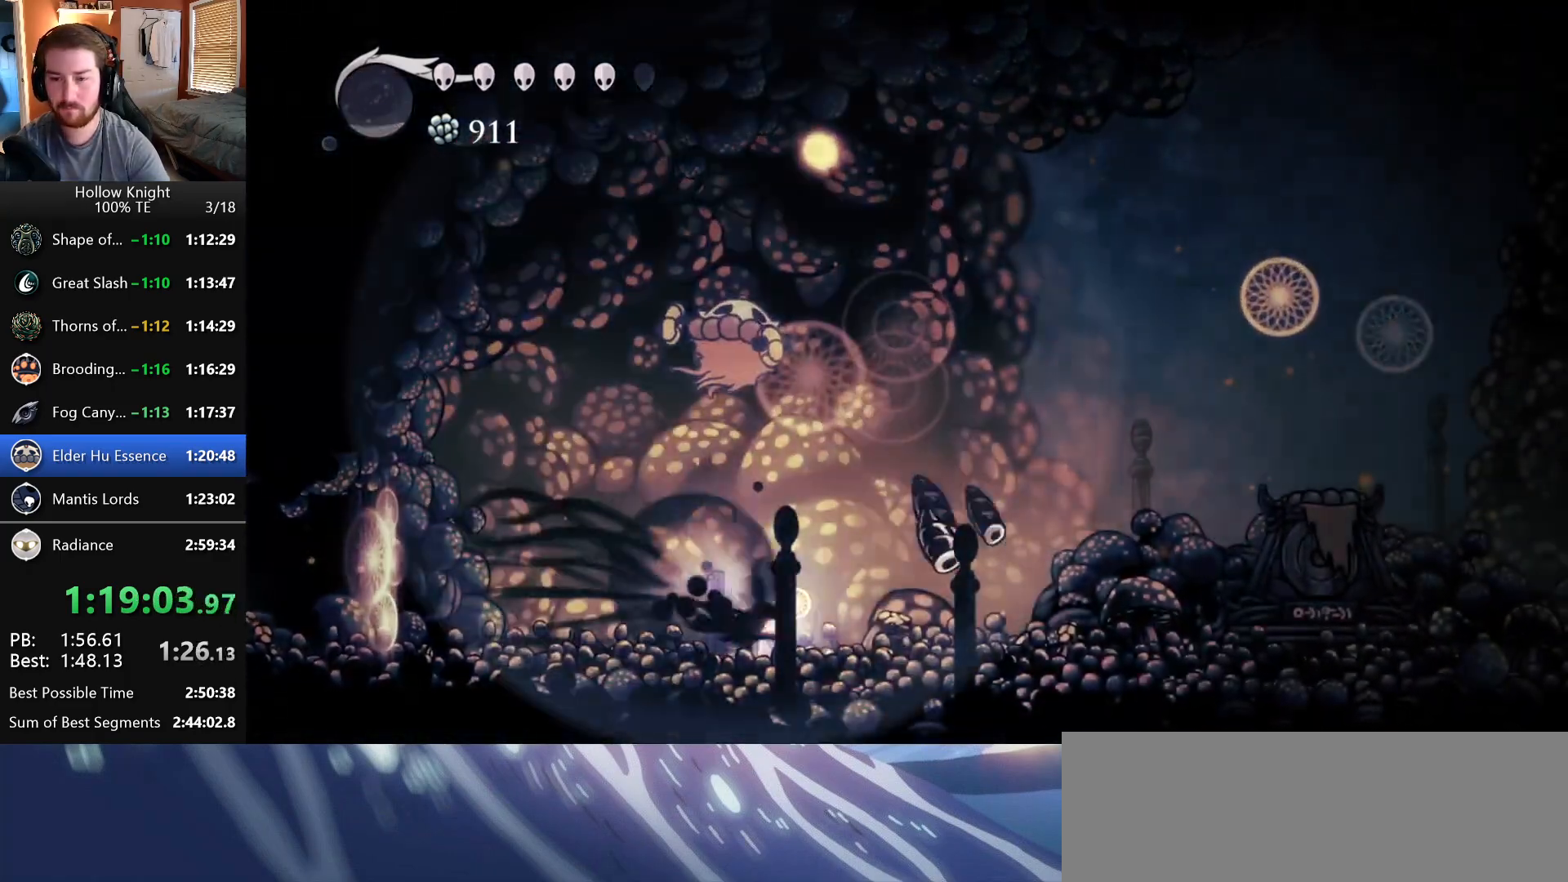
{"keys": ["right"], "events": []}
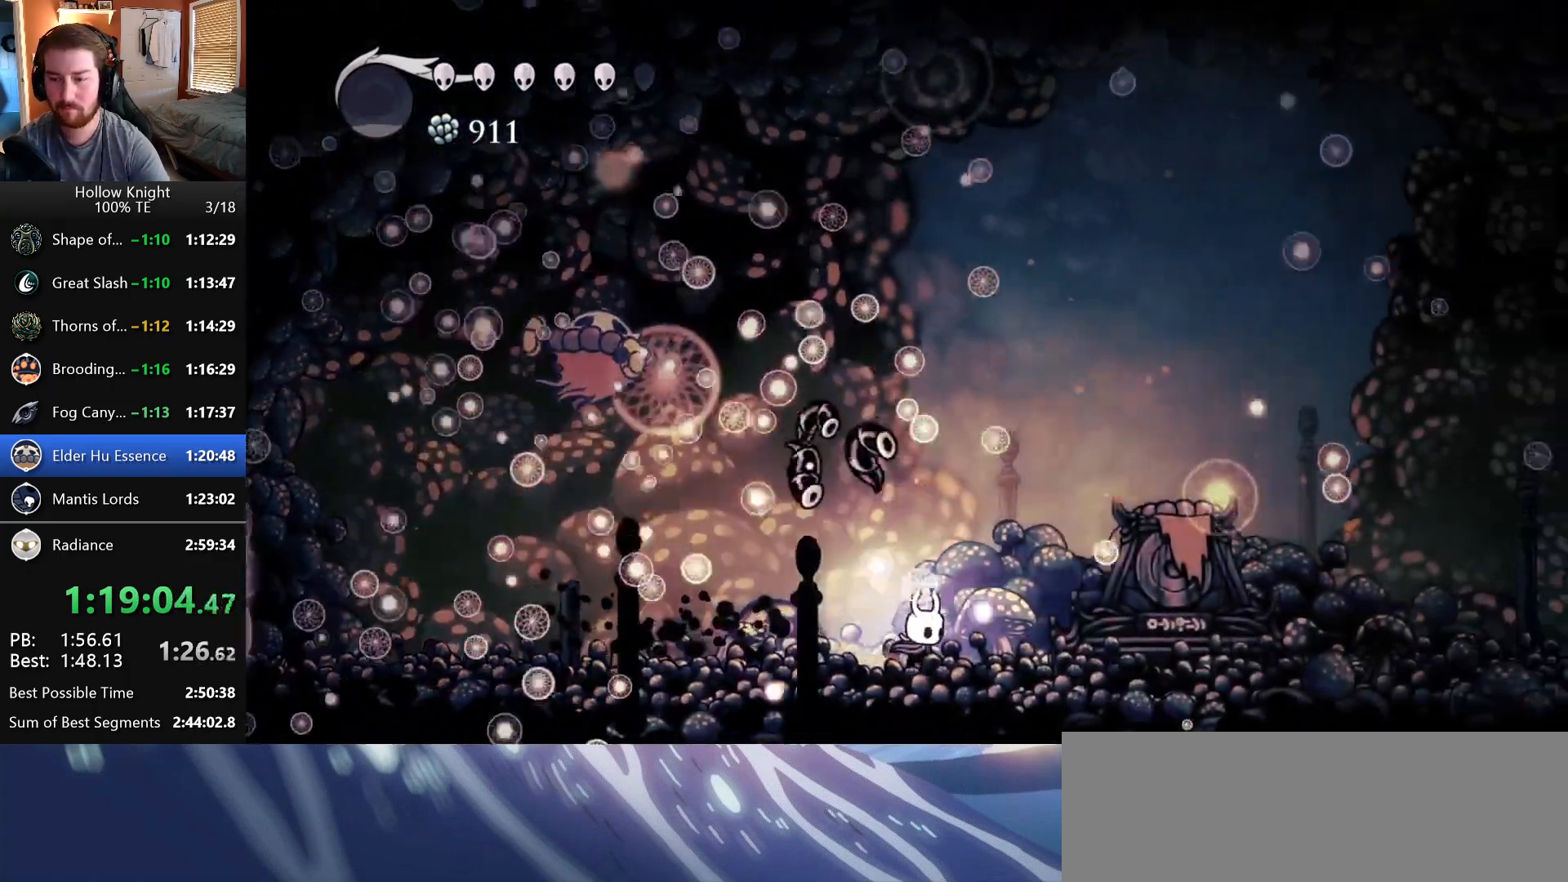
{"keys": ["right"], "events": [[283, "left", "down"], [283, "right", "up"], [433, "left", "up"], [433, "right", "down"]]}
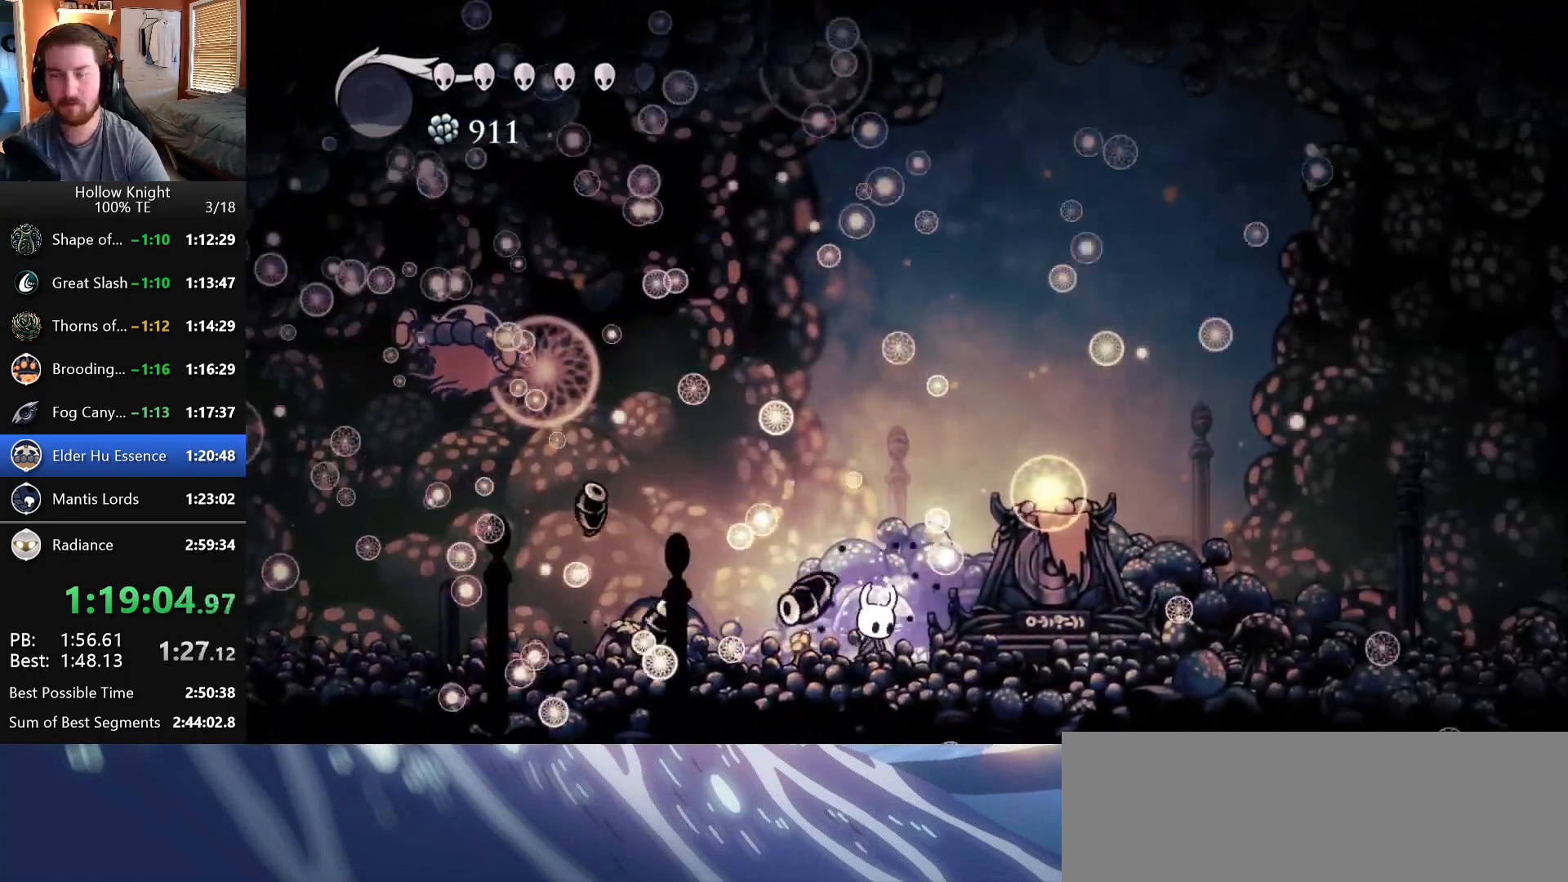
{"keys": ["left"], "events": [[83, "left", "down"], [83, "right", "up"], [183, "wings", "down"], [283, "left", "up"], [283, "right", "down"], [283, "wings", "up"], [483, "left", "down"], [483, "right", "up"]]}
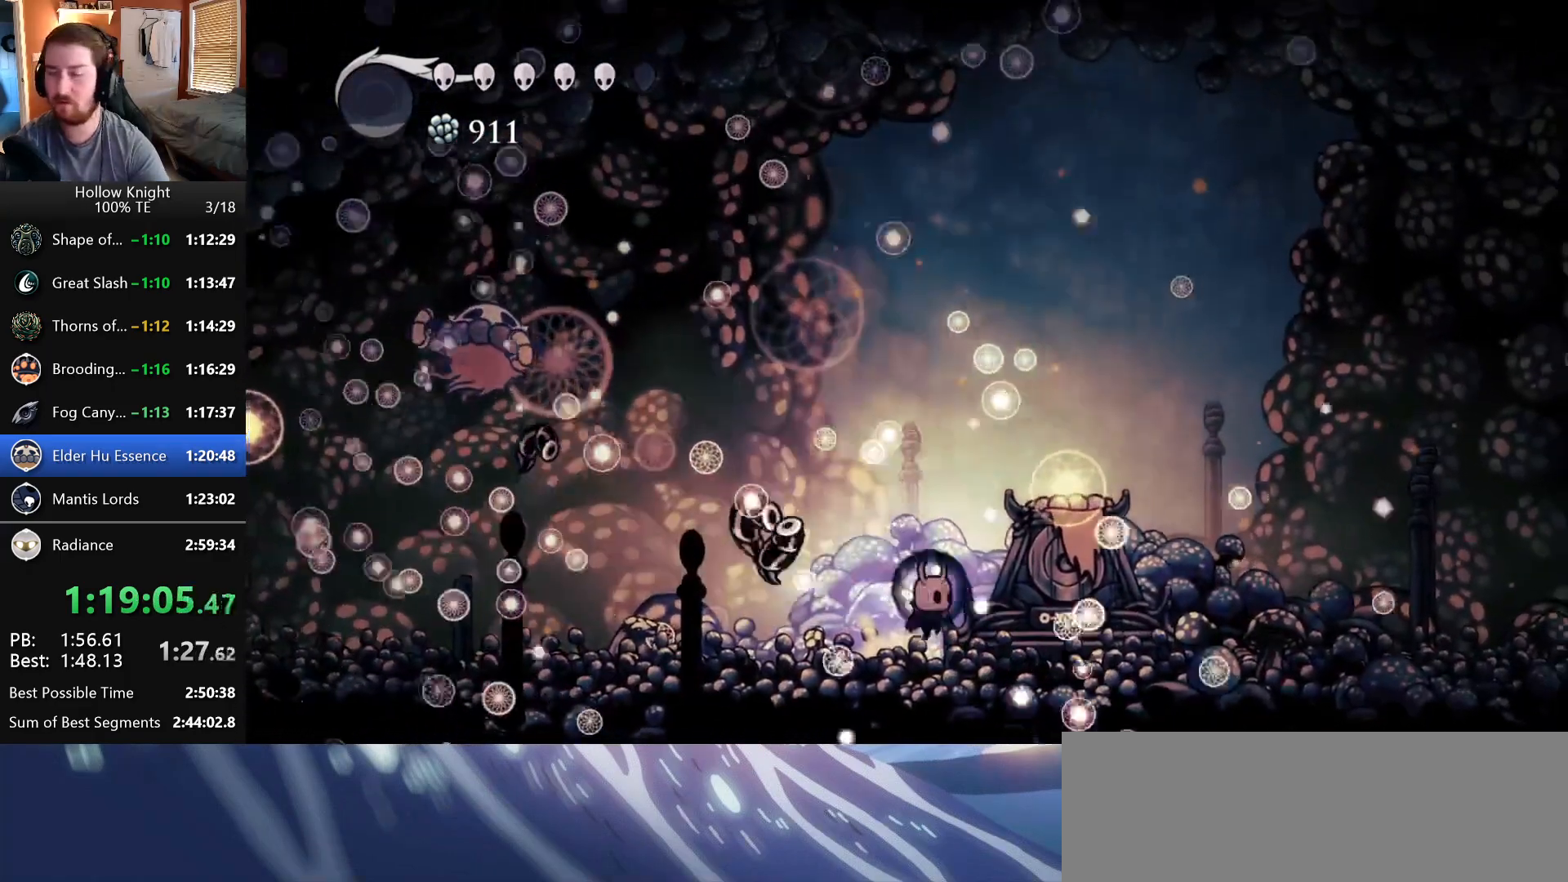
{"keys": ["left", "wings"], "events": [[83, "wings", "down"], [150, "left", "up"], [150, "right", "down"], [167, "wings", "up"], [350, "left", "down"], [350, "right", "up"], [467, "wings", "down"]]}
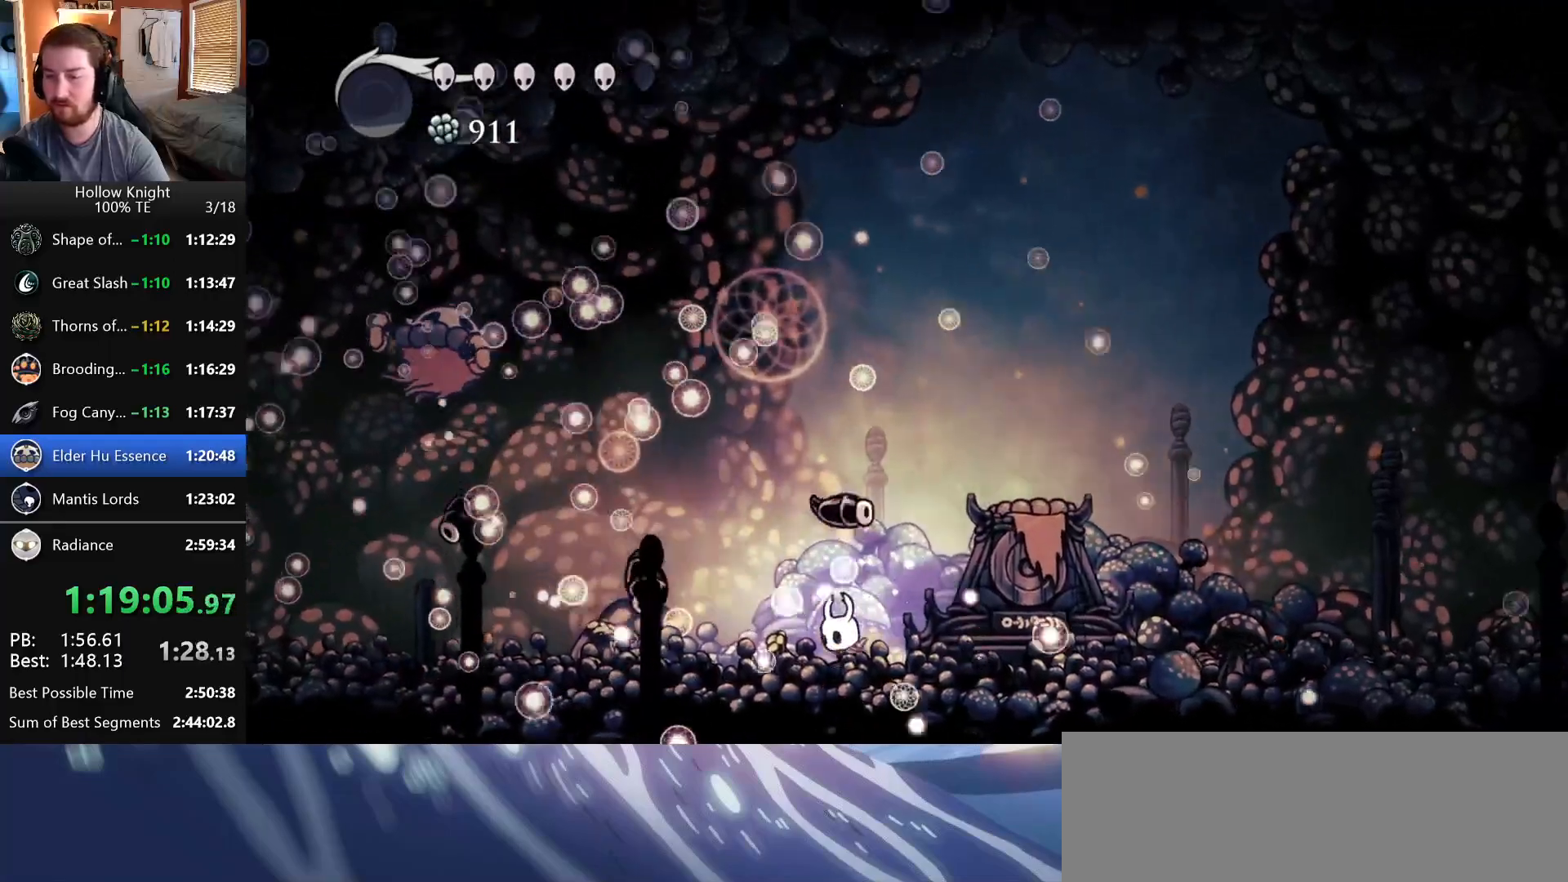
{"keys": ["right"], "events": [[33, "left", "up"], [33, "right", "down"], [67, "wings", "up"], [217, "left", "down"], [217, "right", "up"], [350, "wings", "down"], [400, "left", "up"], [400, "right", "down"], [450, "wings", "up"]]}
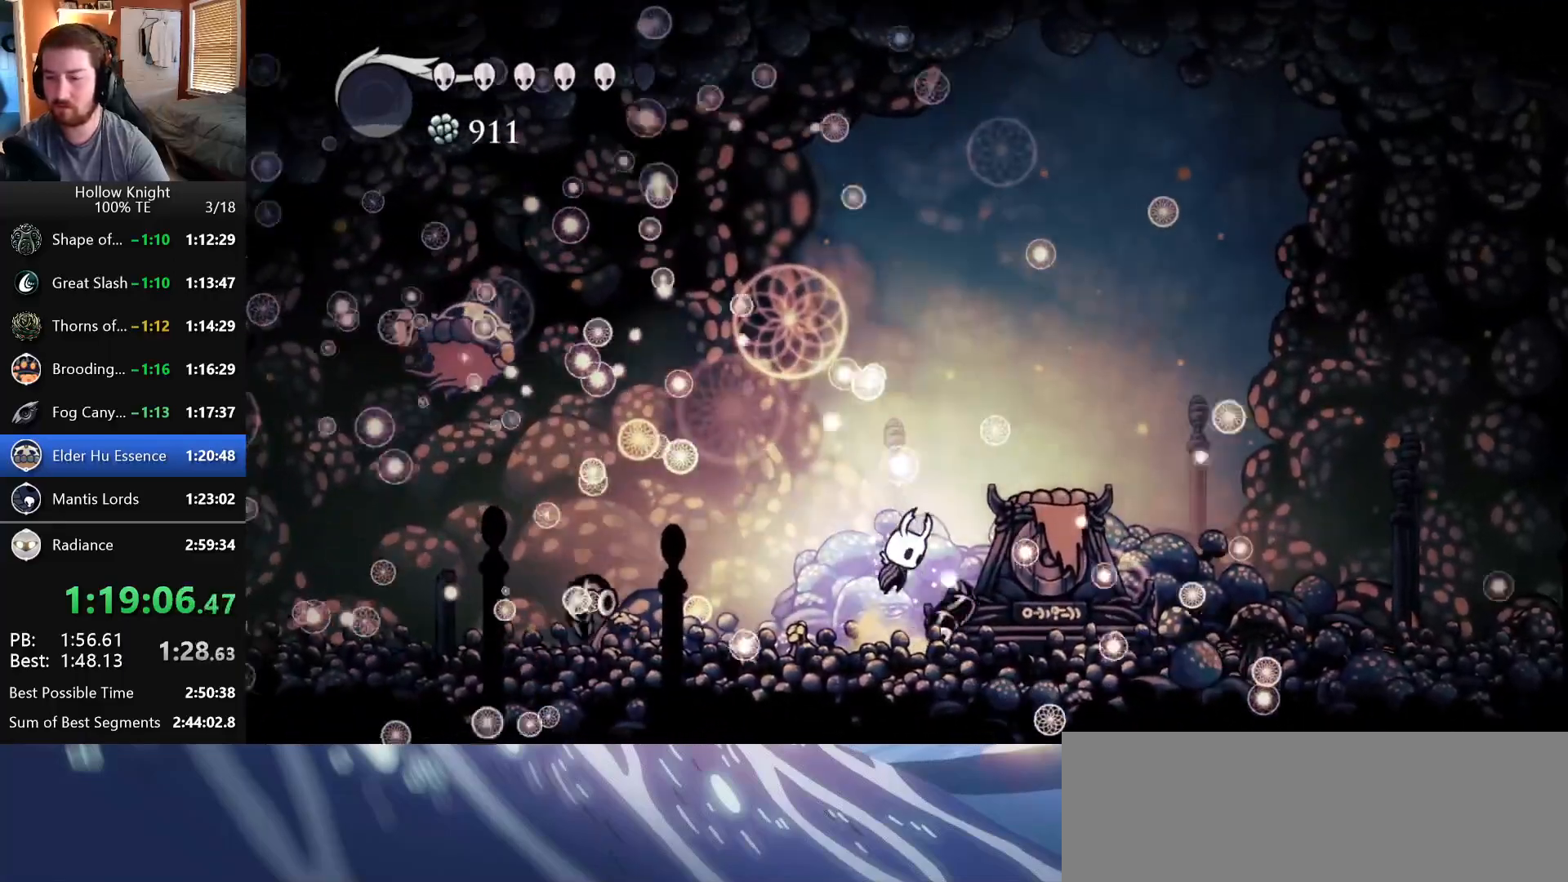
{"keys": [], "events": [[67, "right", "up"], [117, "left", "down"], [217, "wings", "down"], [283, "left", "up"], [283, "right", "down"], [333, "wings", "up"], [433, "right", "up"]]}
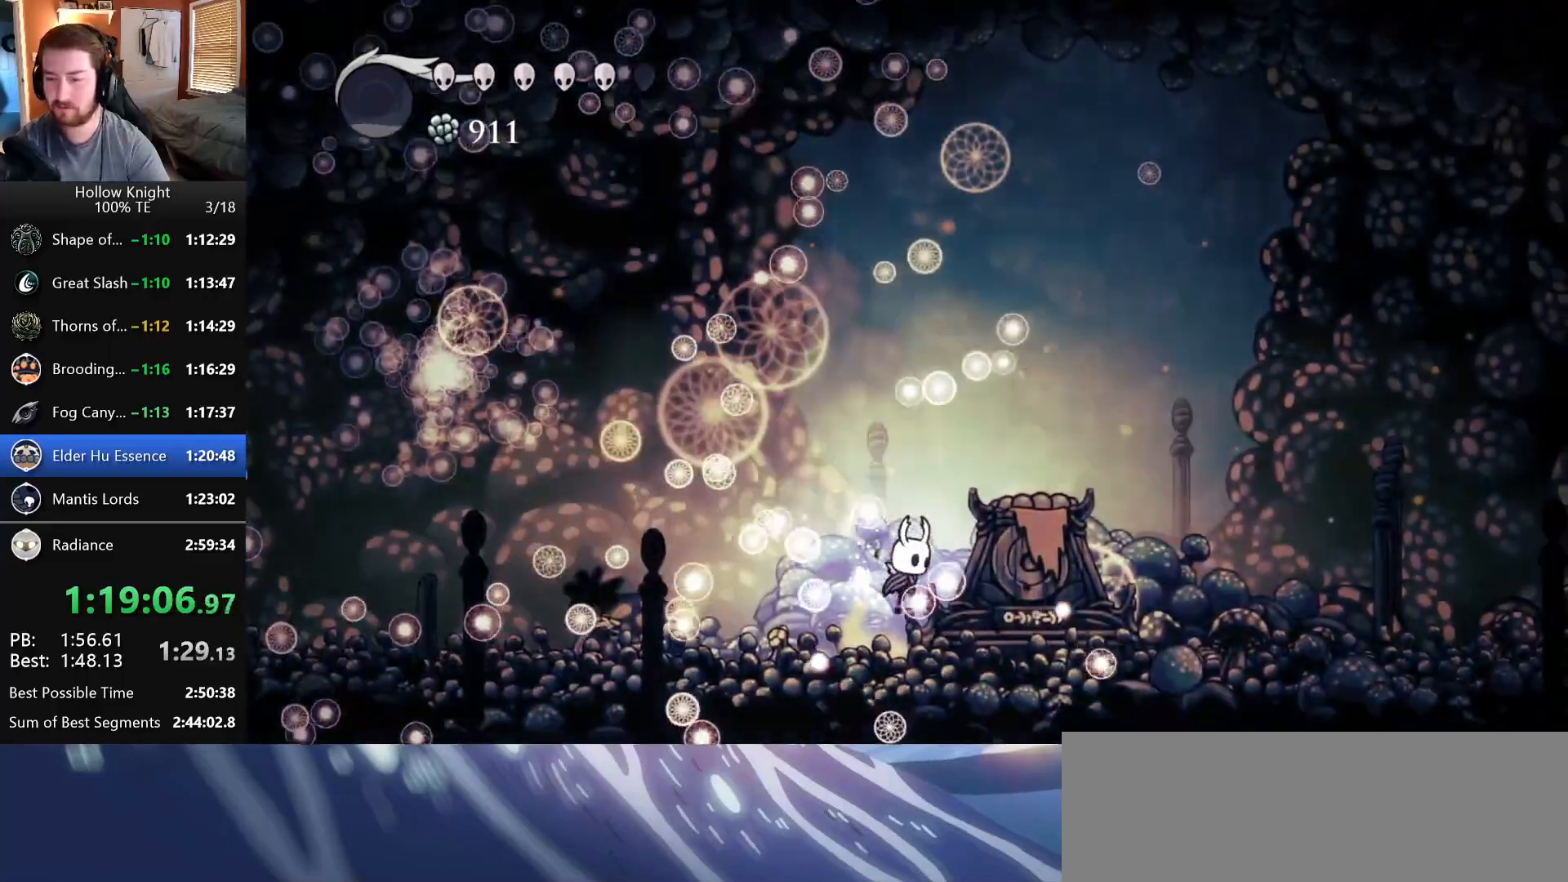
{"keys": ["right"], "events": [[233, "left", "down"], [400, "left", "up"], [400, "right", "down"]]}
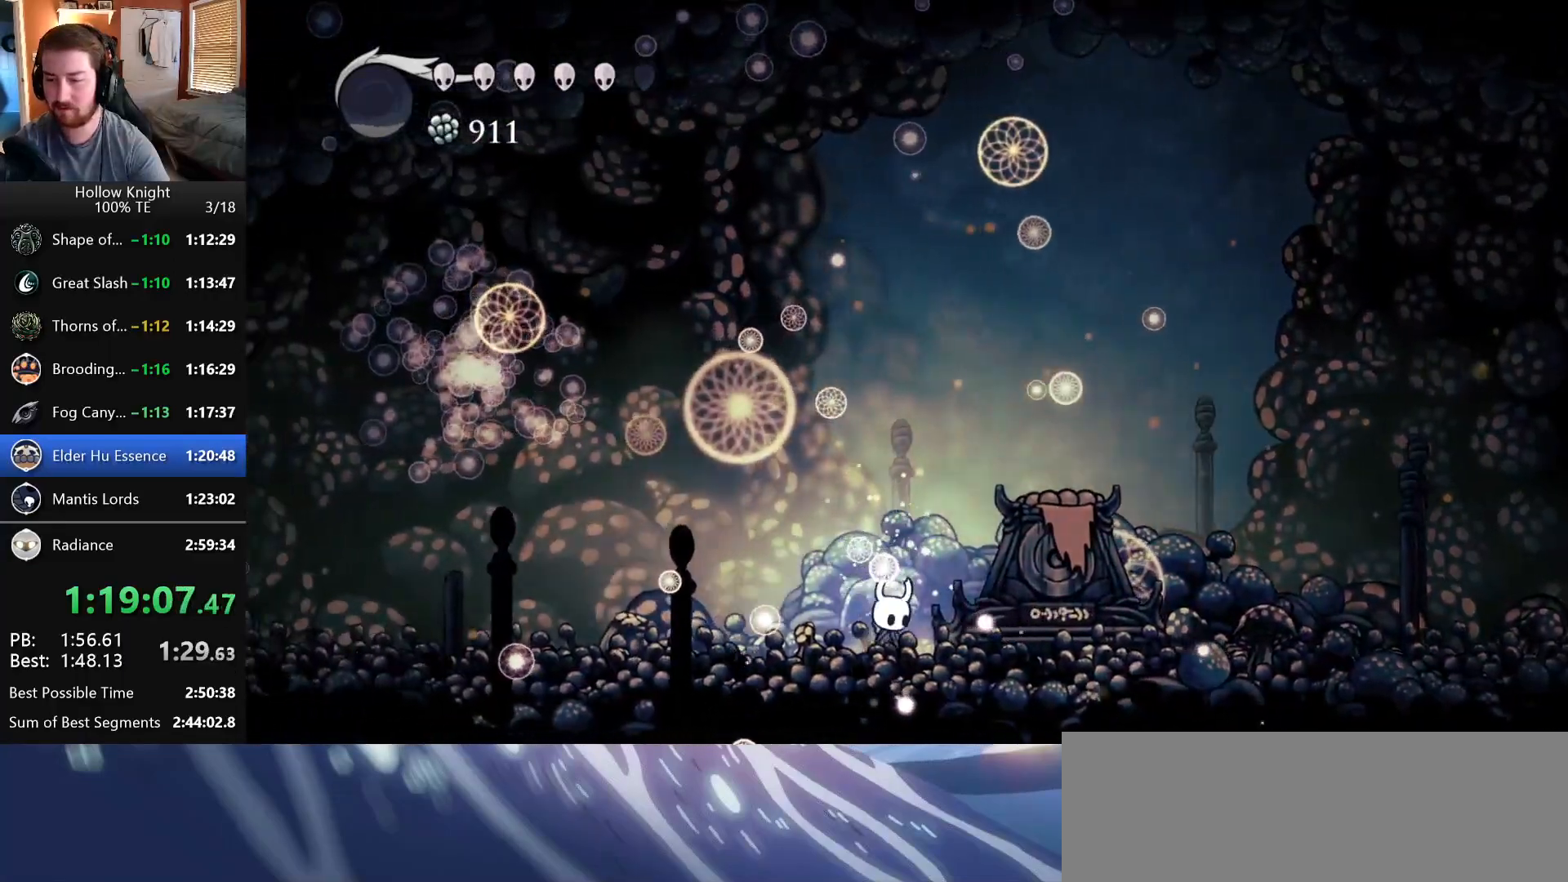
{"keys": [], "events": [[33, "right", "up"]]}
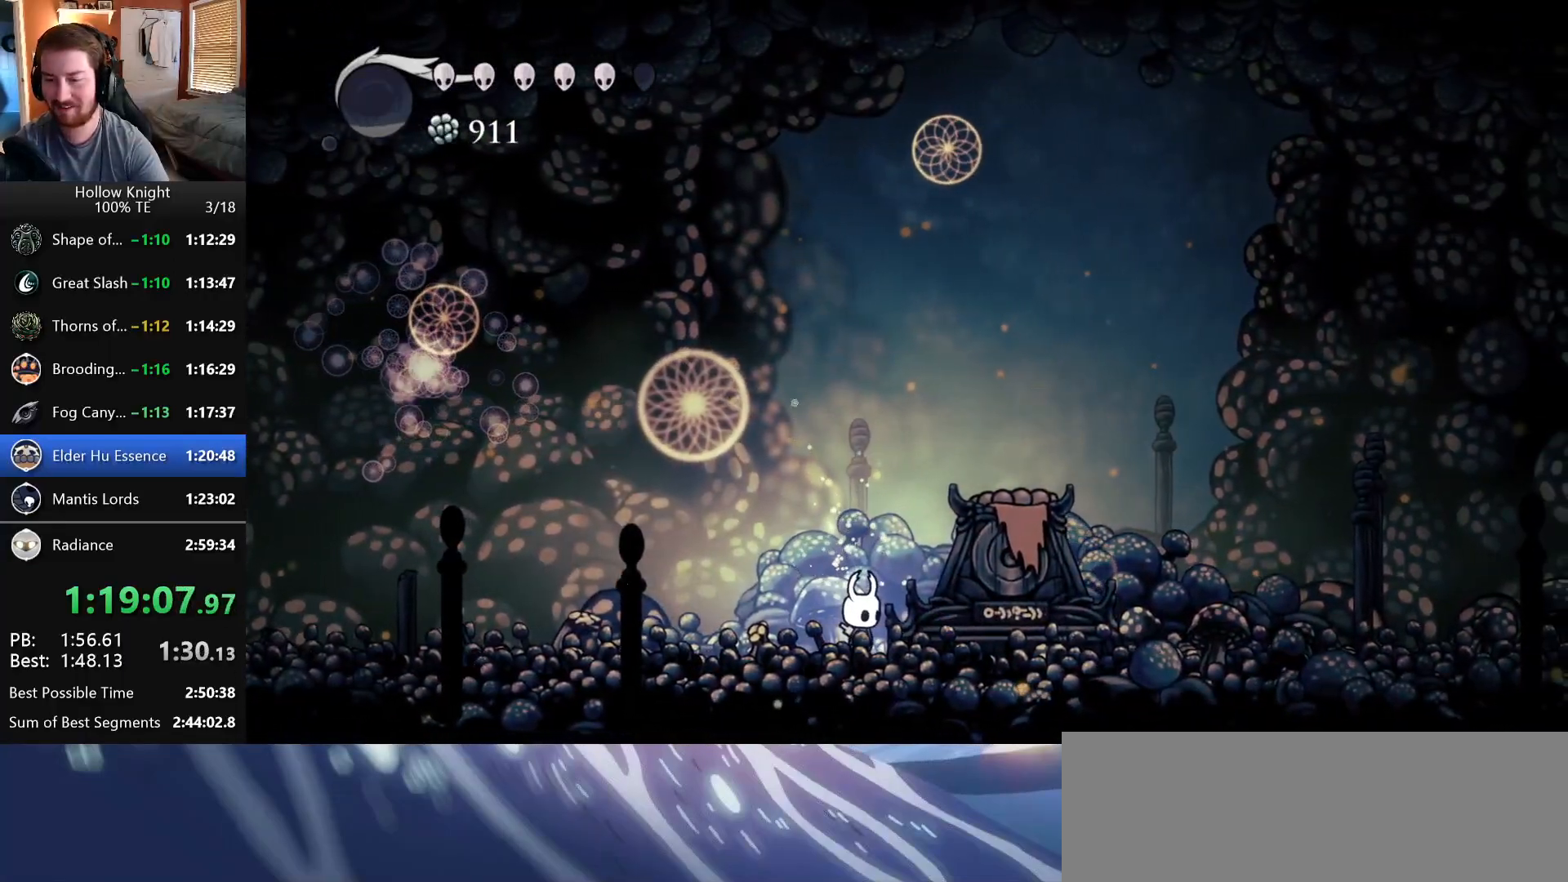
{"keys": [], "events": []}
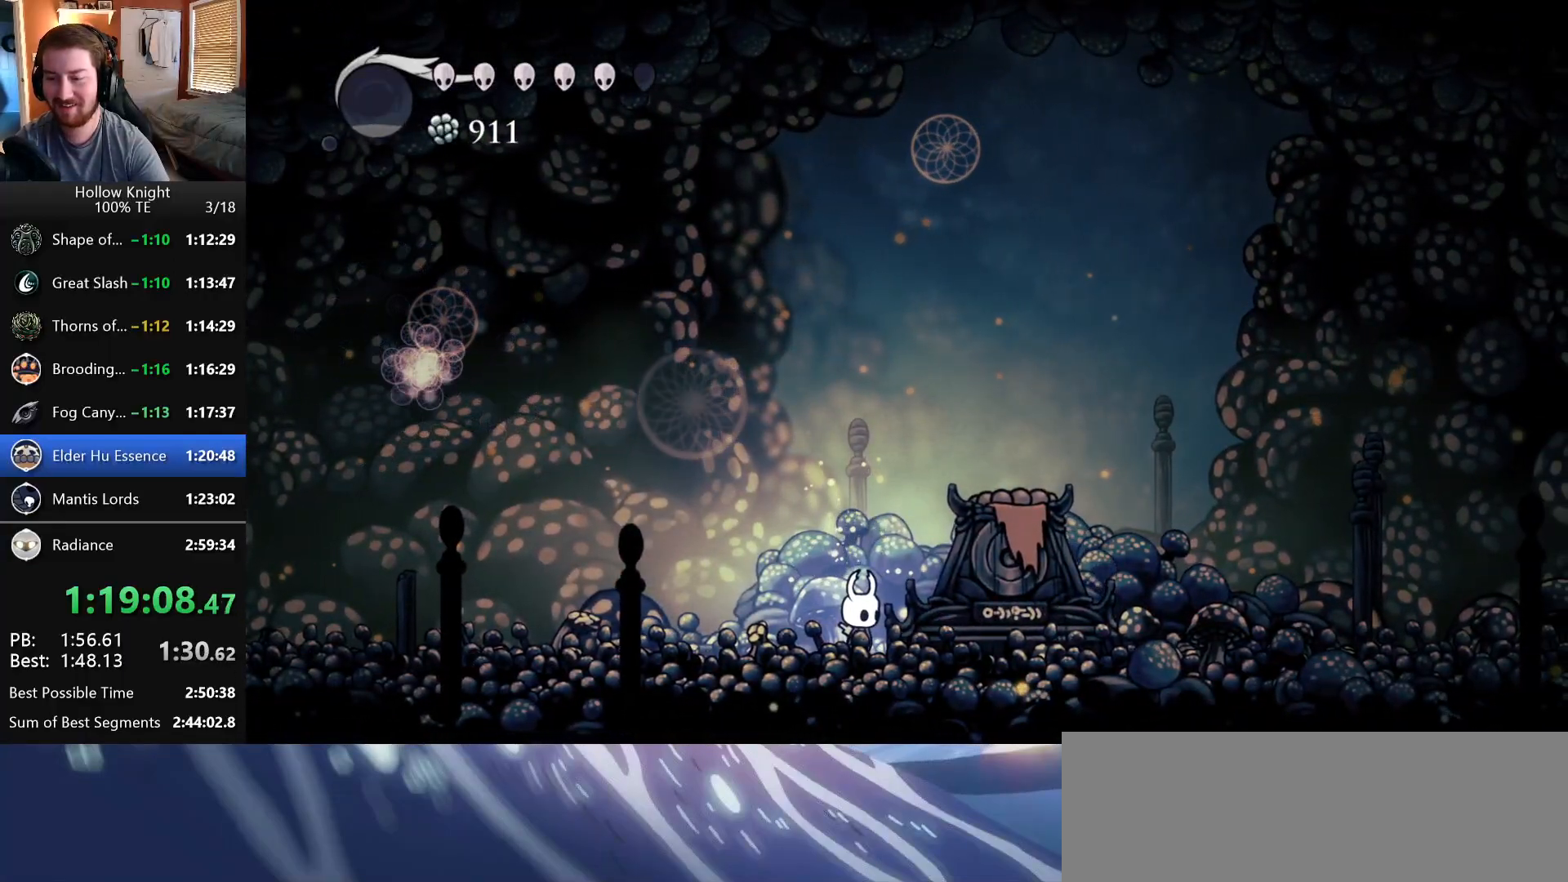
{"keys": ["right"], "events": [[400, "right", "down"]]}
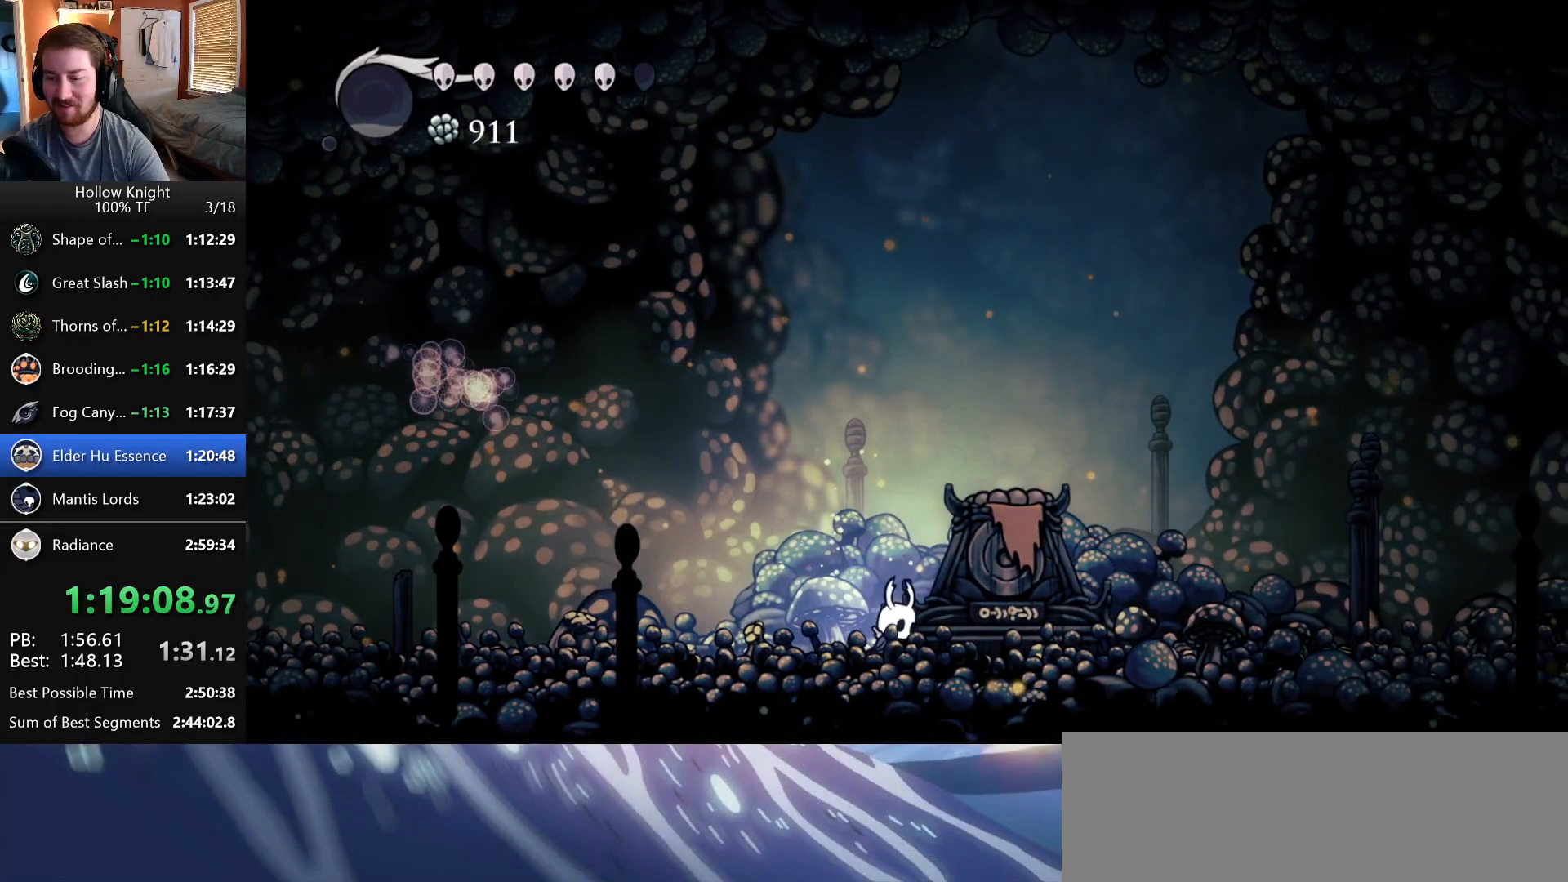
{"keys": [], "events": [[17, "right", "up"]]}
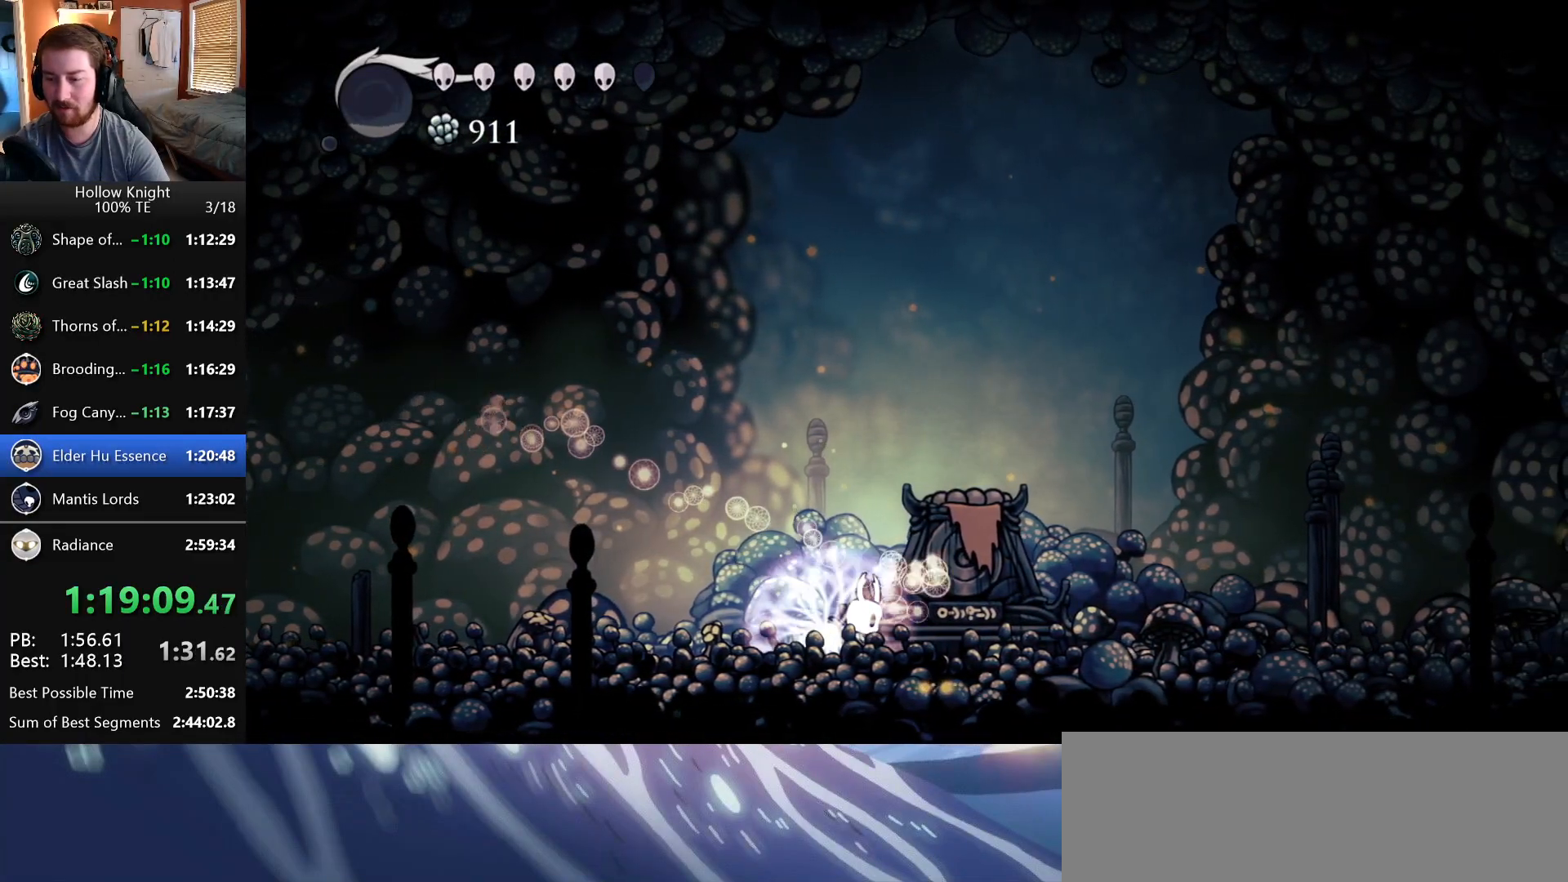
{"keys": [], "events": []}
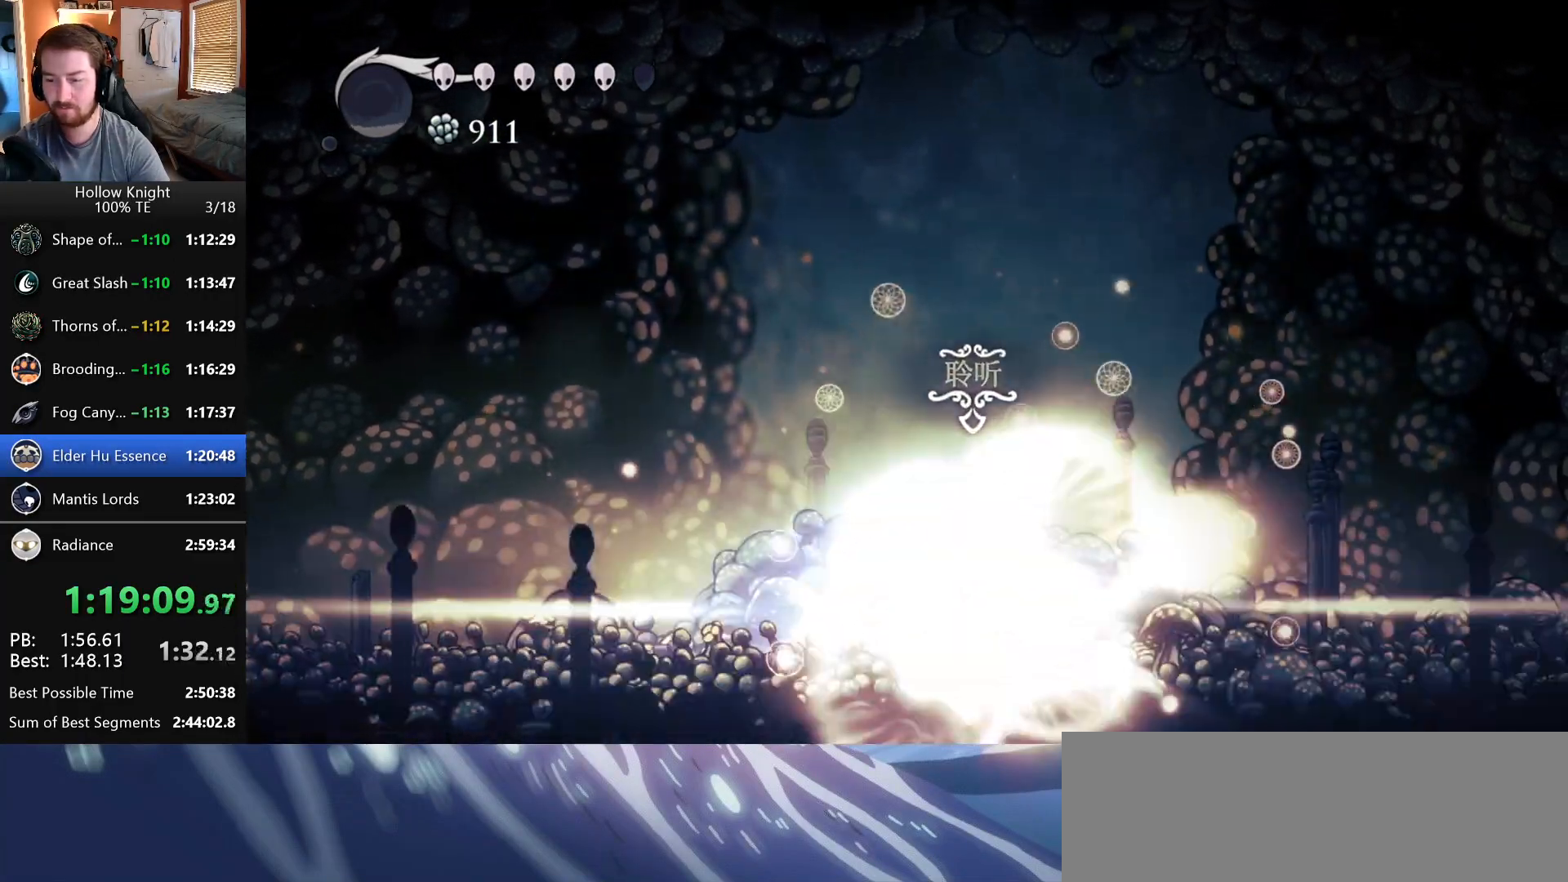
{"keys": [], "events": []}
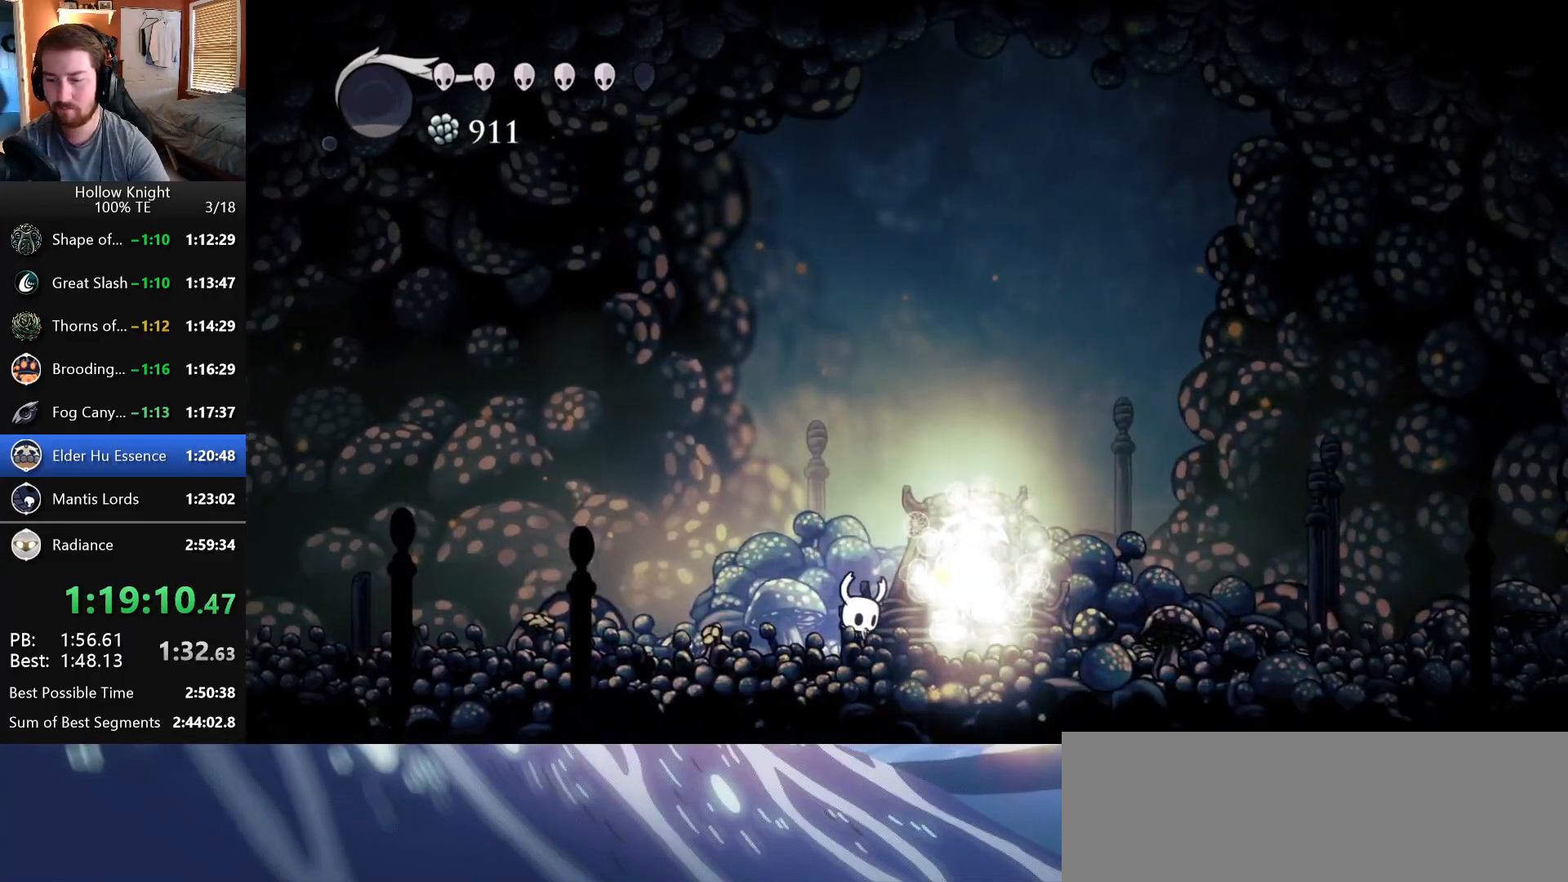
{"keys": ["left"], "events": [[500, "left", "down"]]}
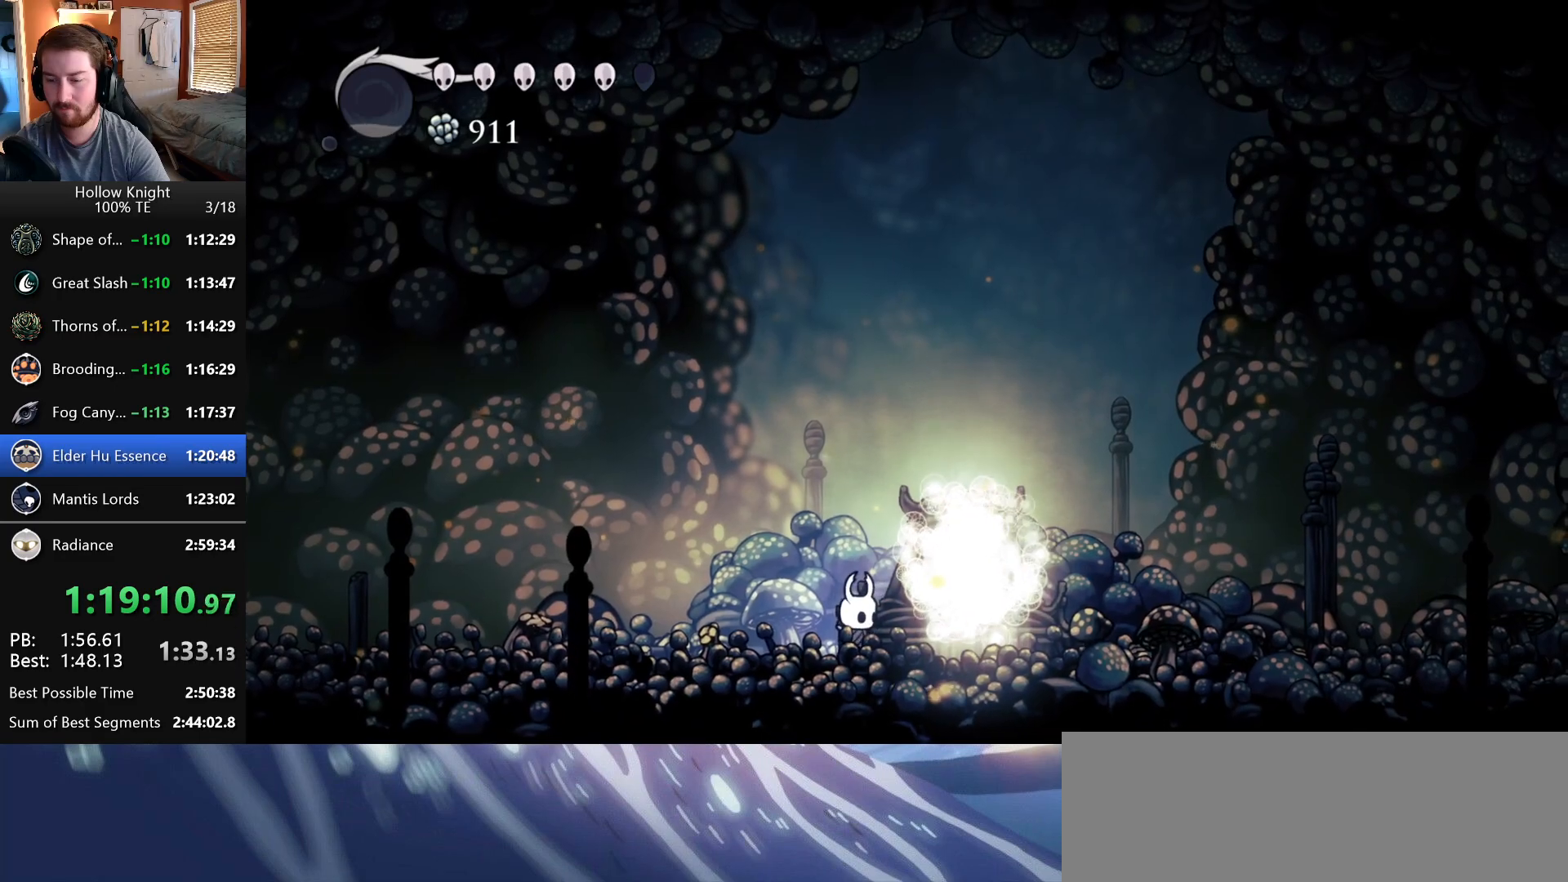
{"keys": ["crystal"], "events": [[100, "left", "up"], [167, "crystal", "down"]]}
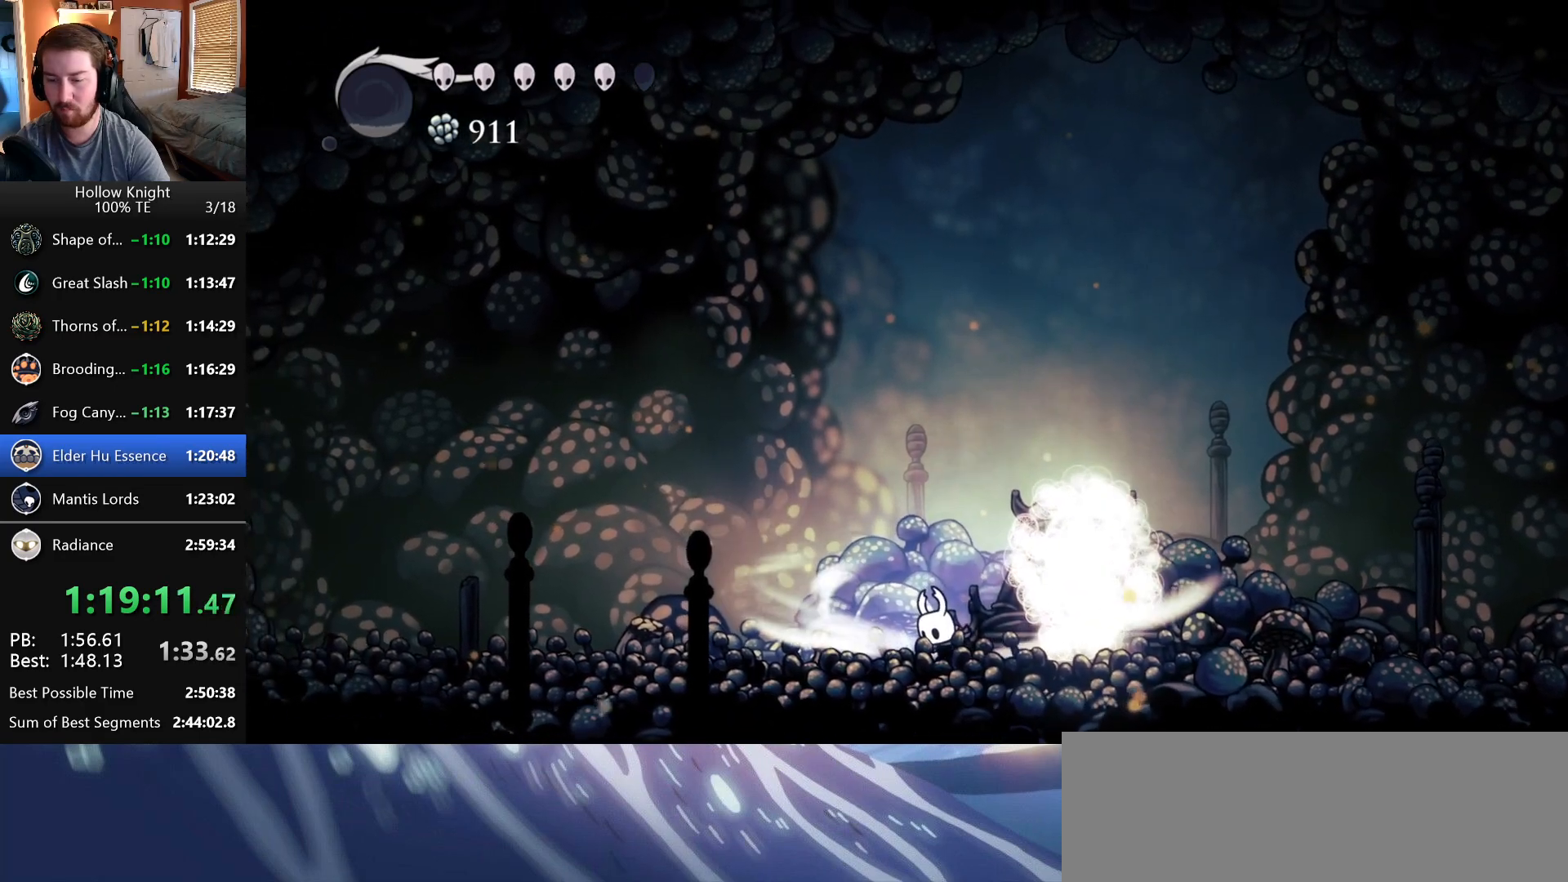
{"keys": ["crystal"], "events": []}
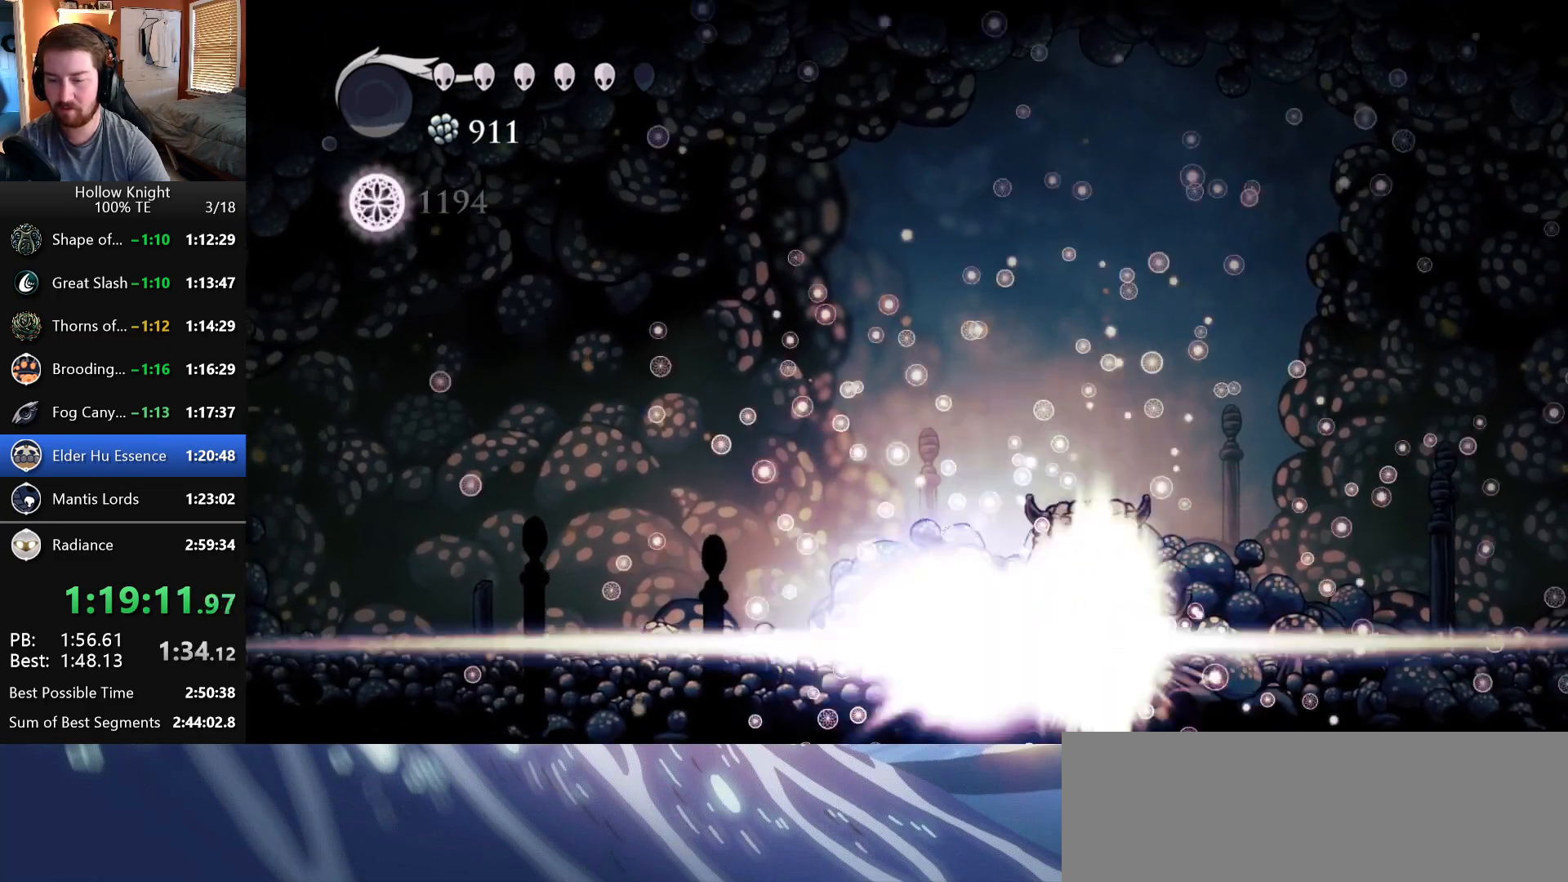
{"keys": [], "events": [[67, "crystal", "up"]]}
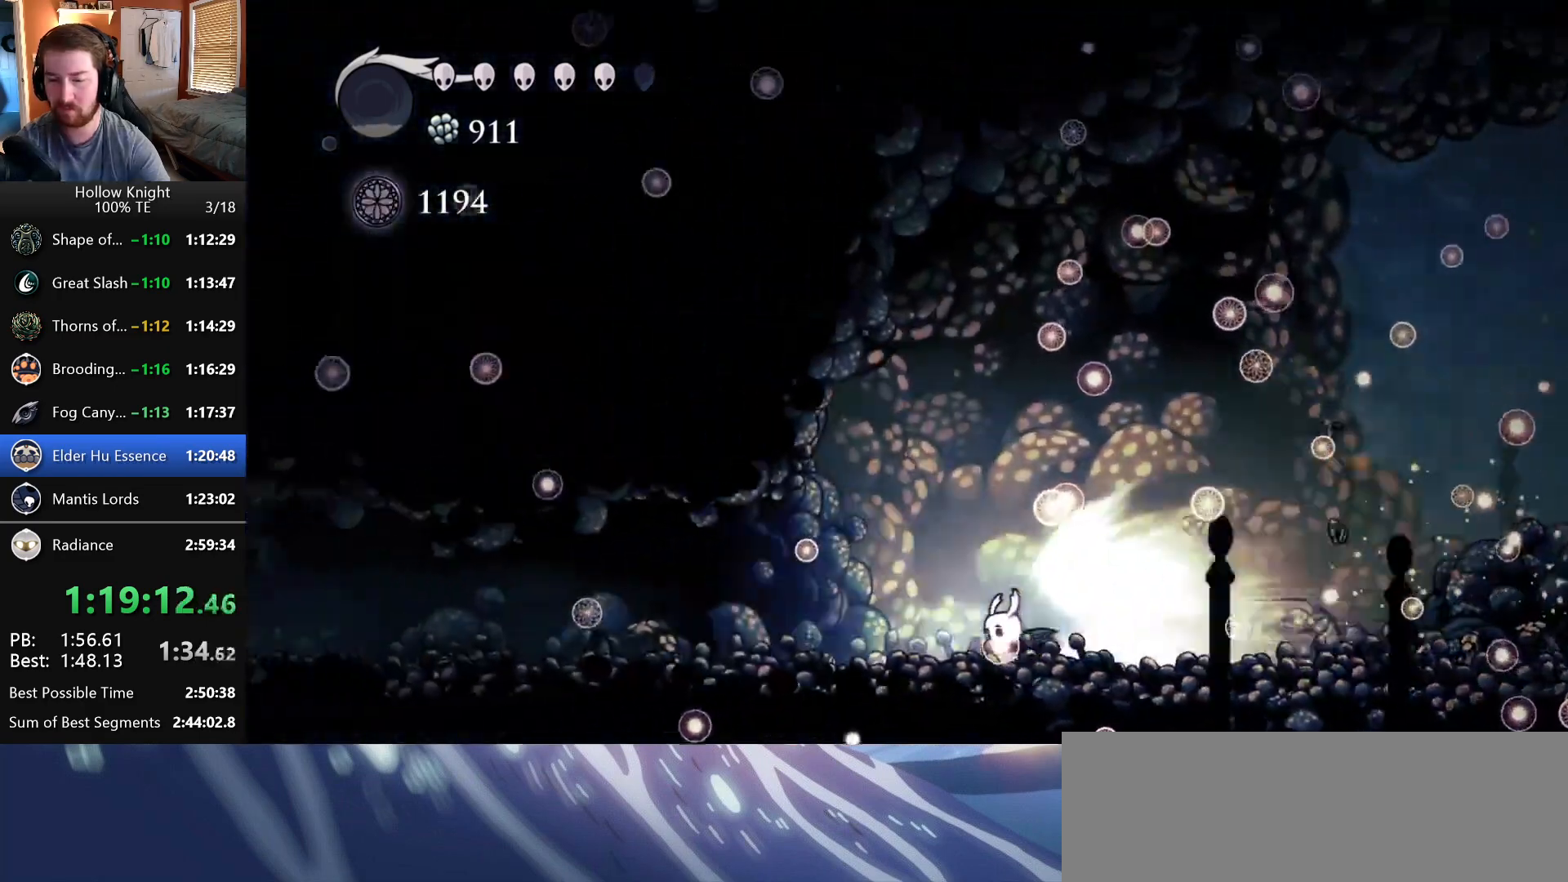
{"keys": [], "events": []}
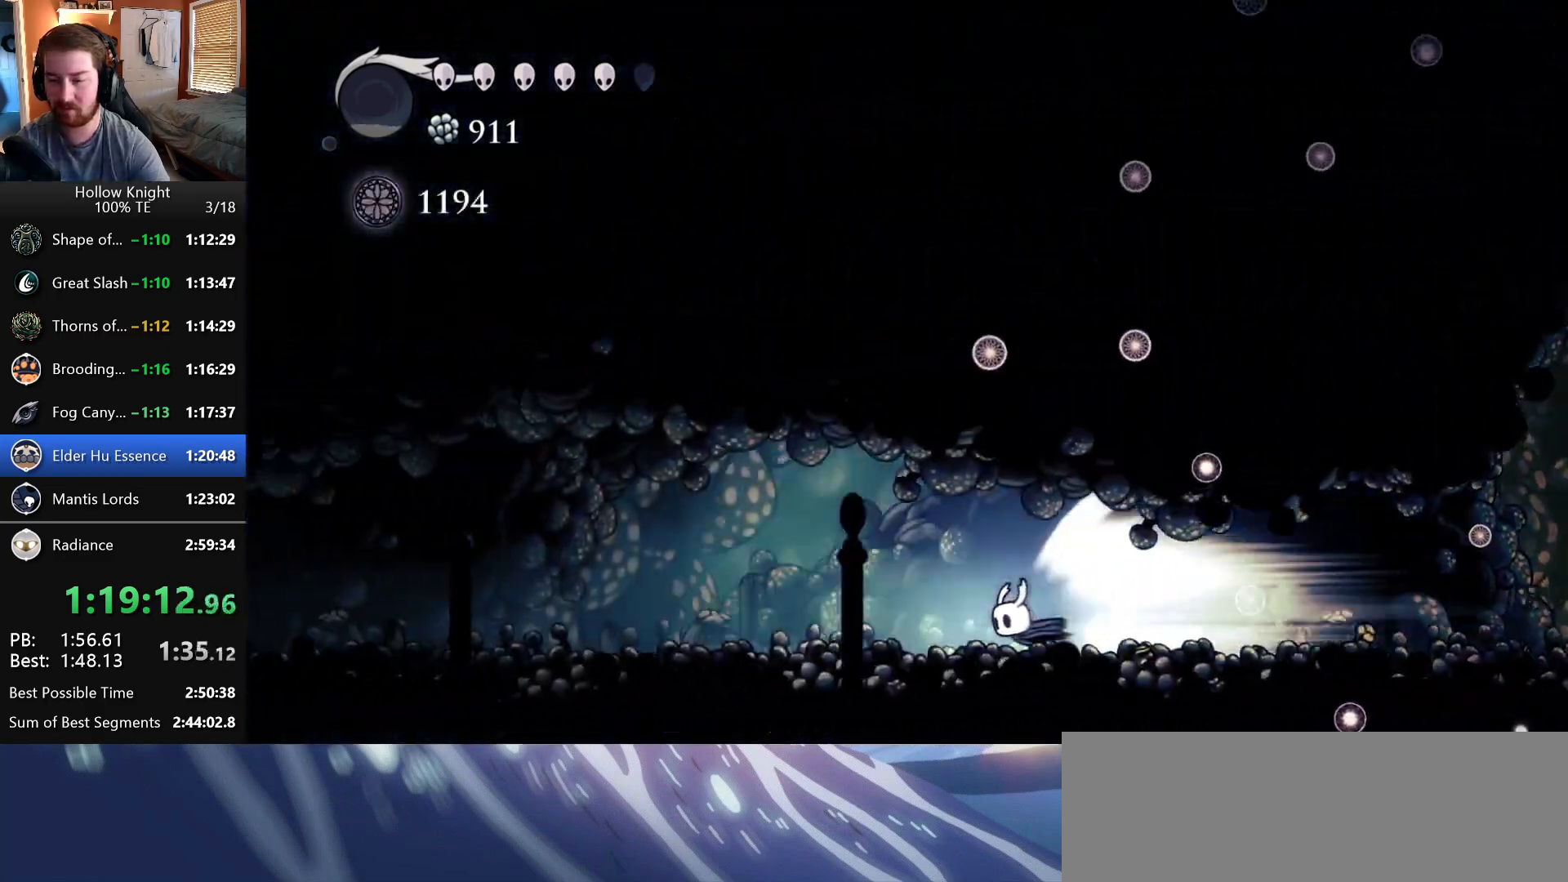
{"keys": [], "events": [[333, "crystal", "down"], [500, "crystal", "up"]]}
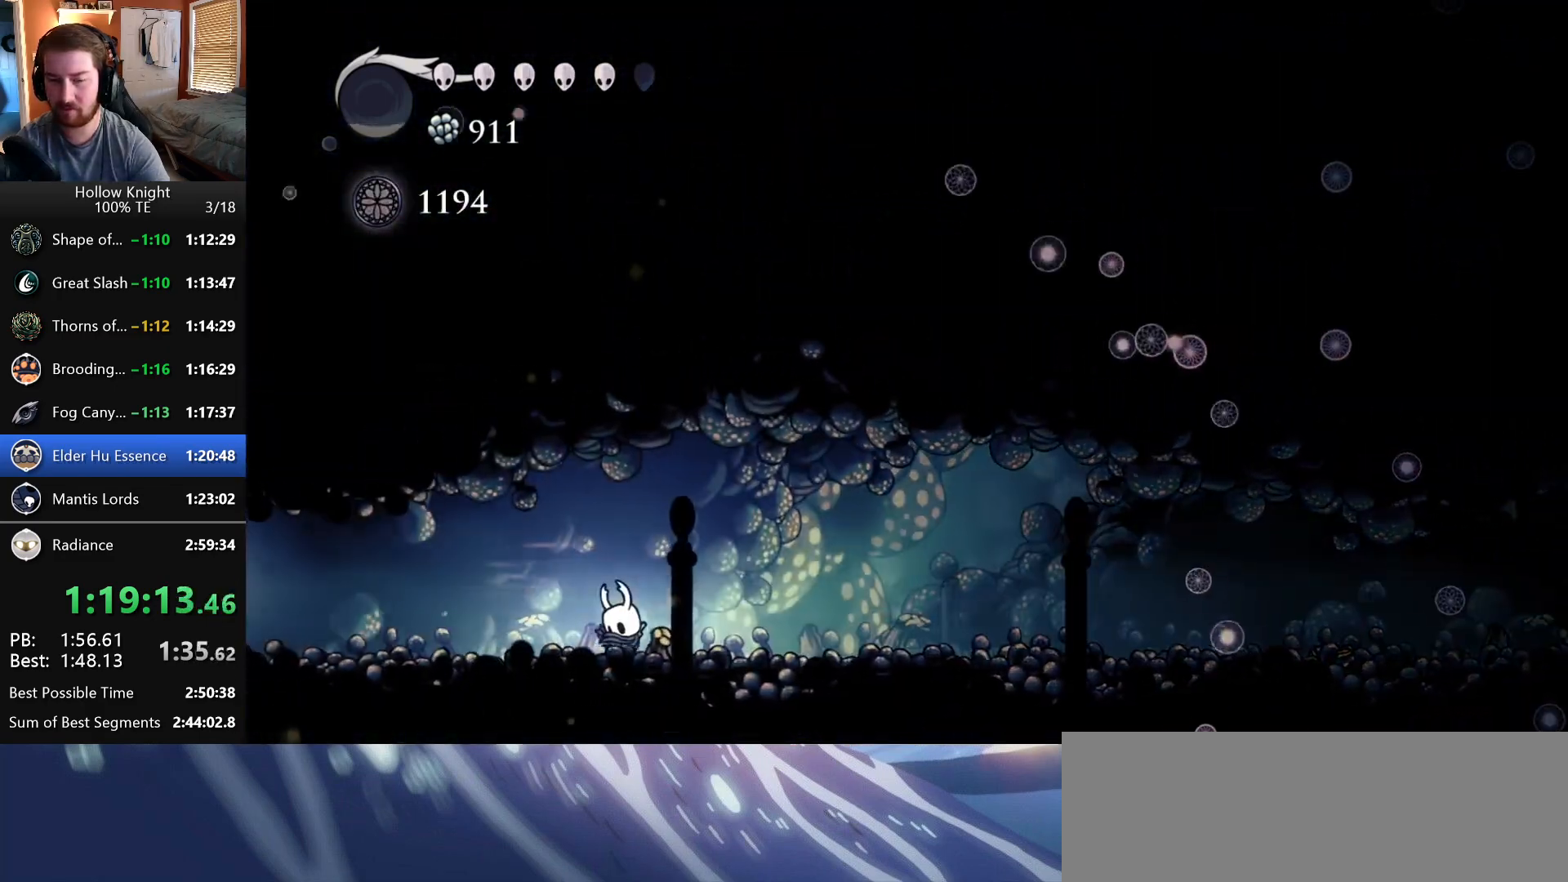
{"keys": ["left"], "events": [[267, "left", "down"]]}
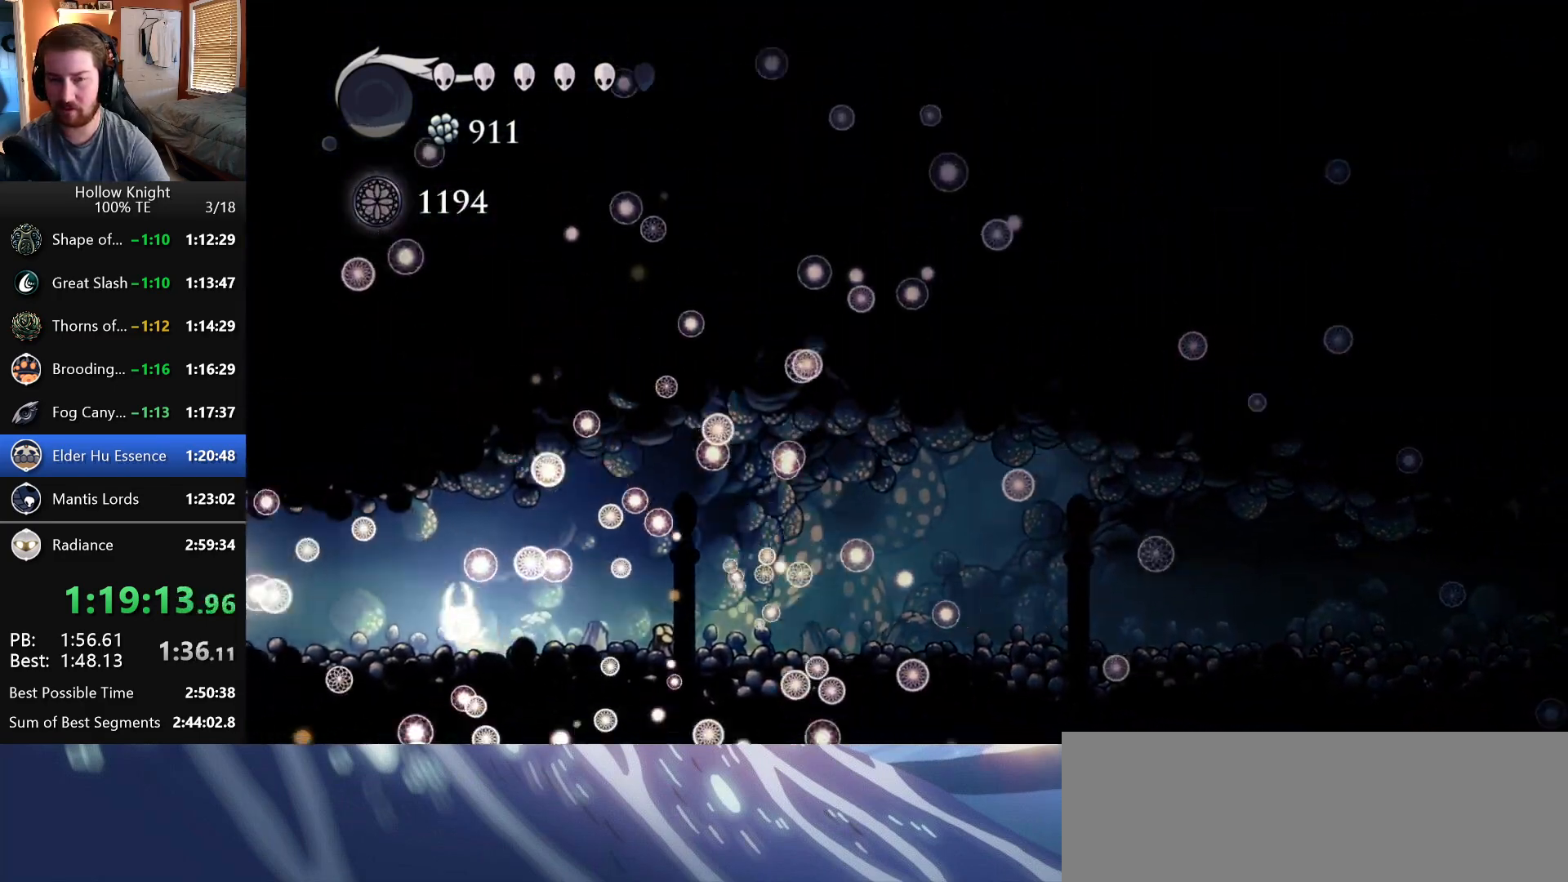
{"keys": [], "events": [[233, "left", "up"]]}
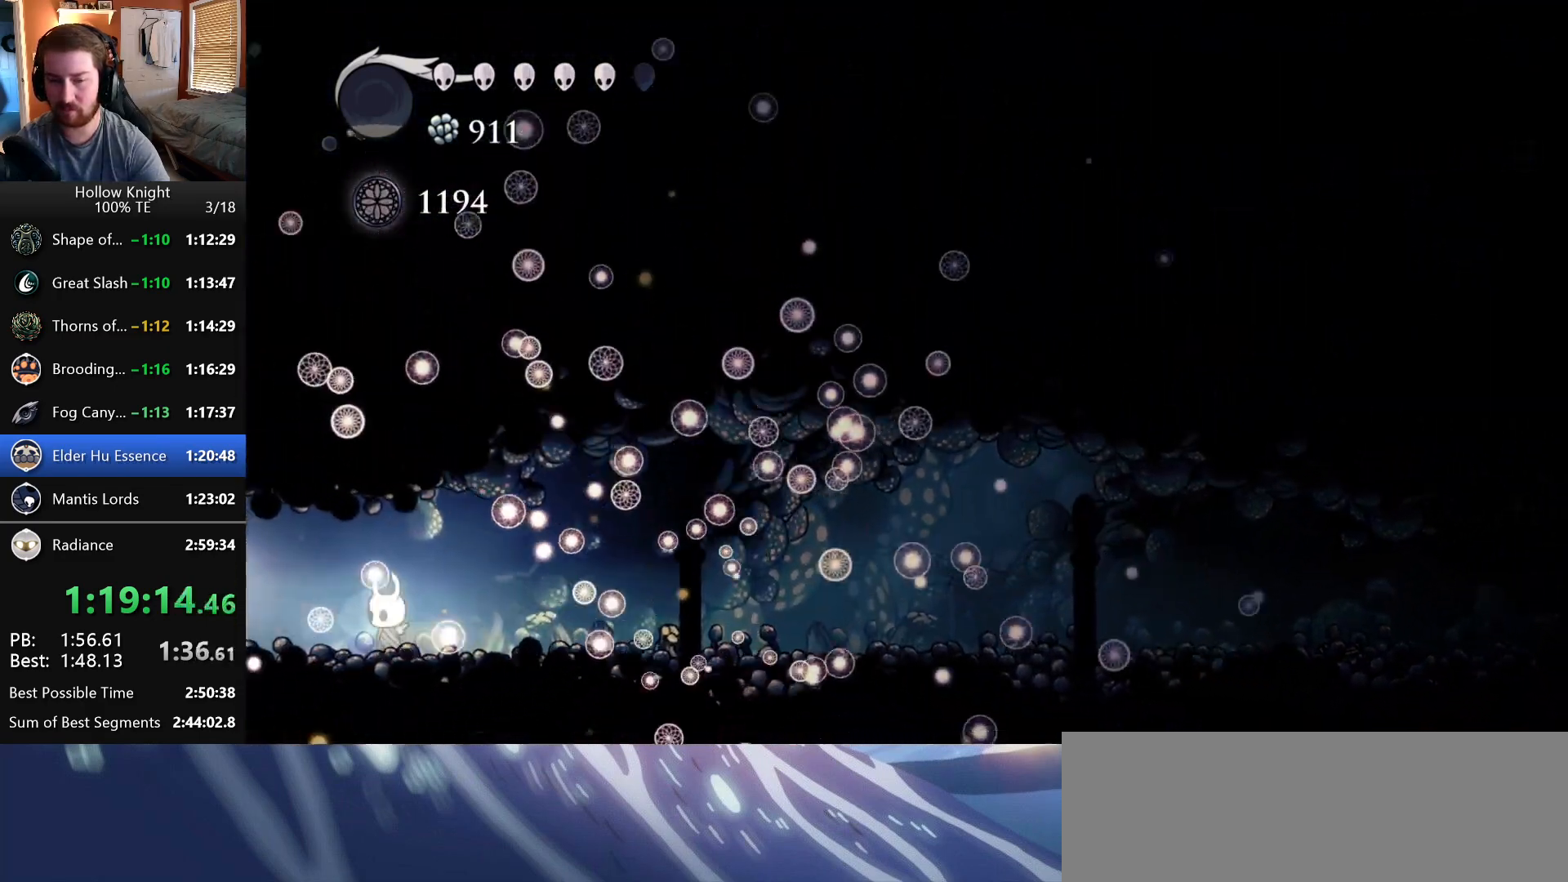
{"keys": [], "events": []}
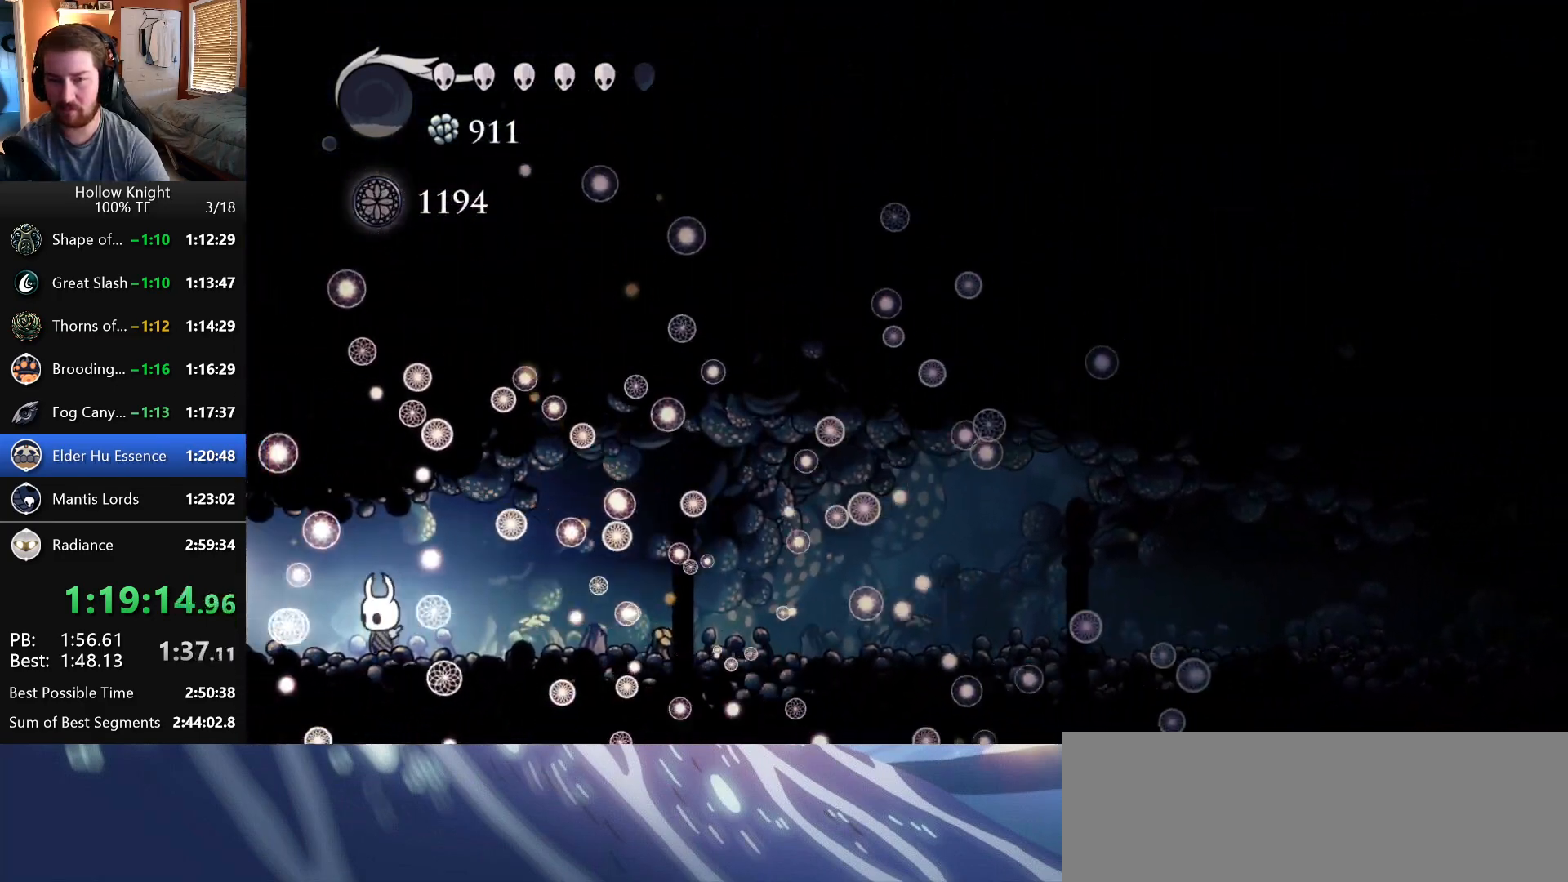
{"keys": ["crystal"], "events": [[350, "crystal", "down"]]}
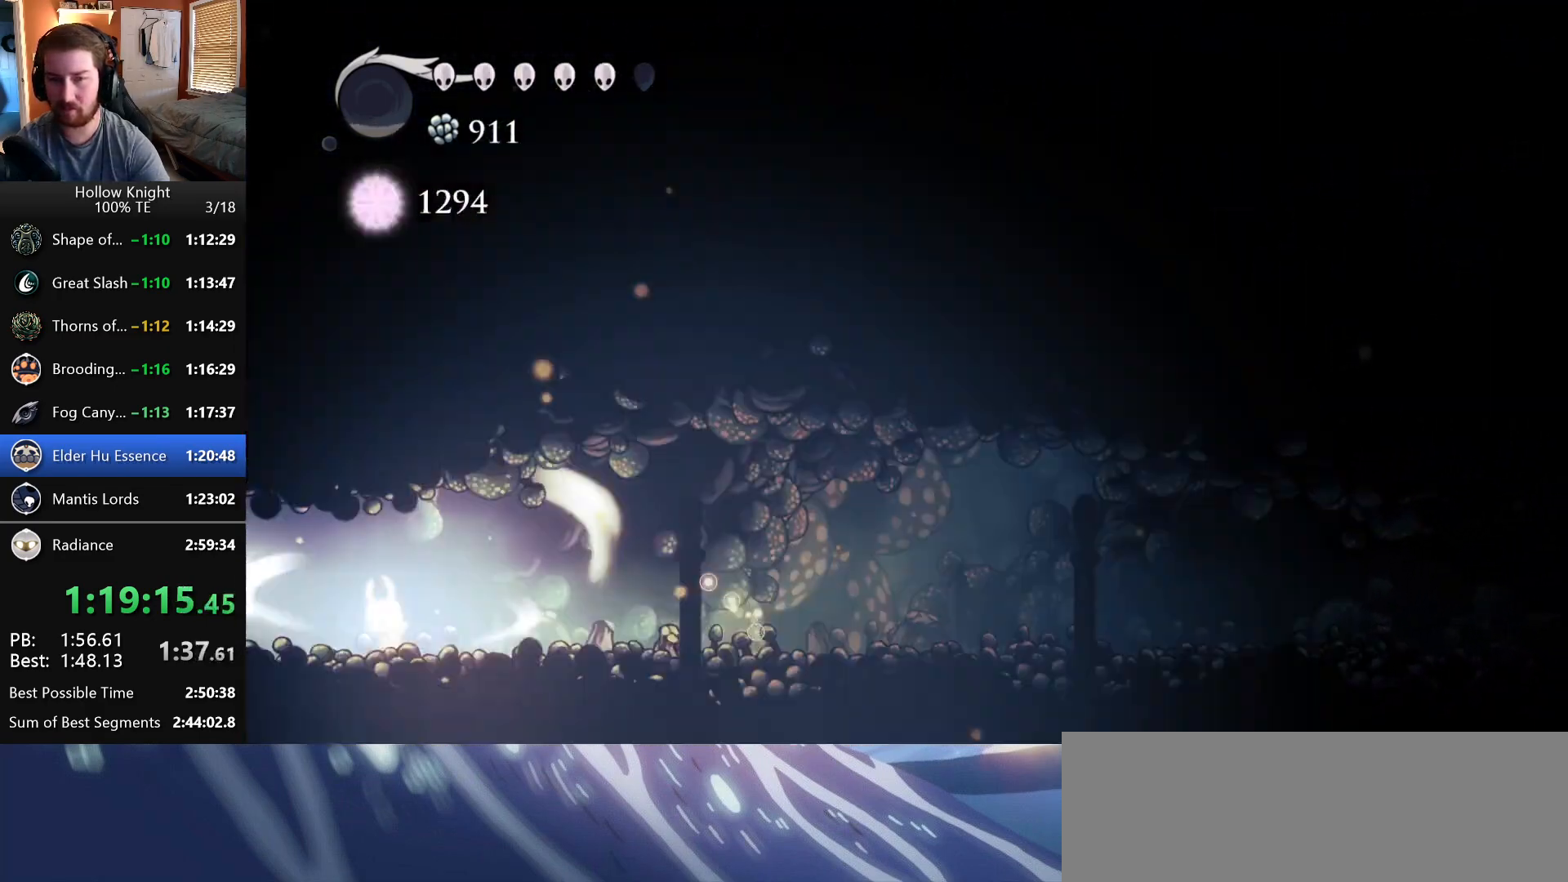
{"keys": ["crystal"], "events": []}
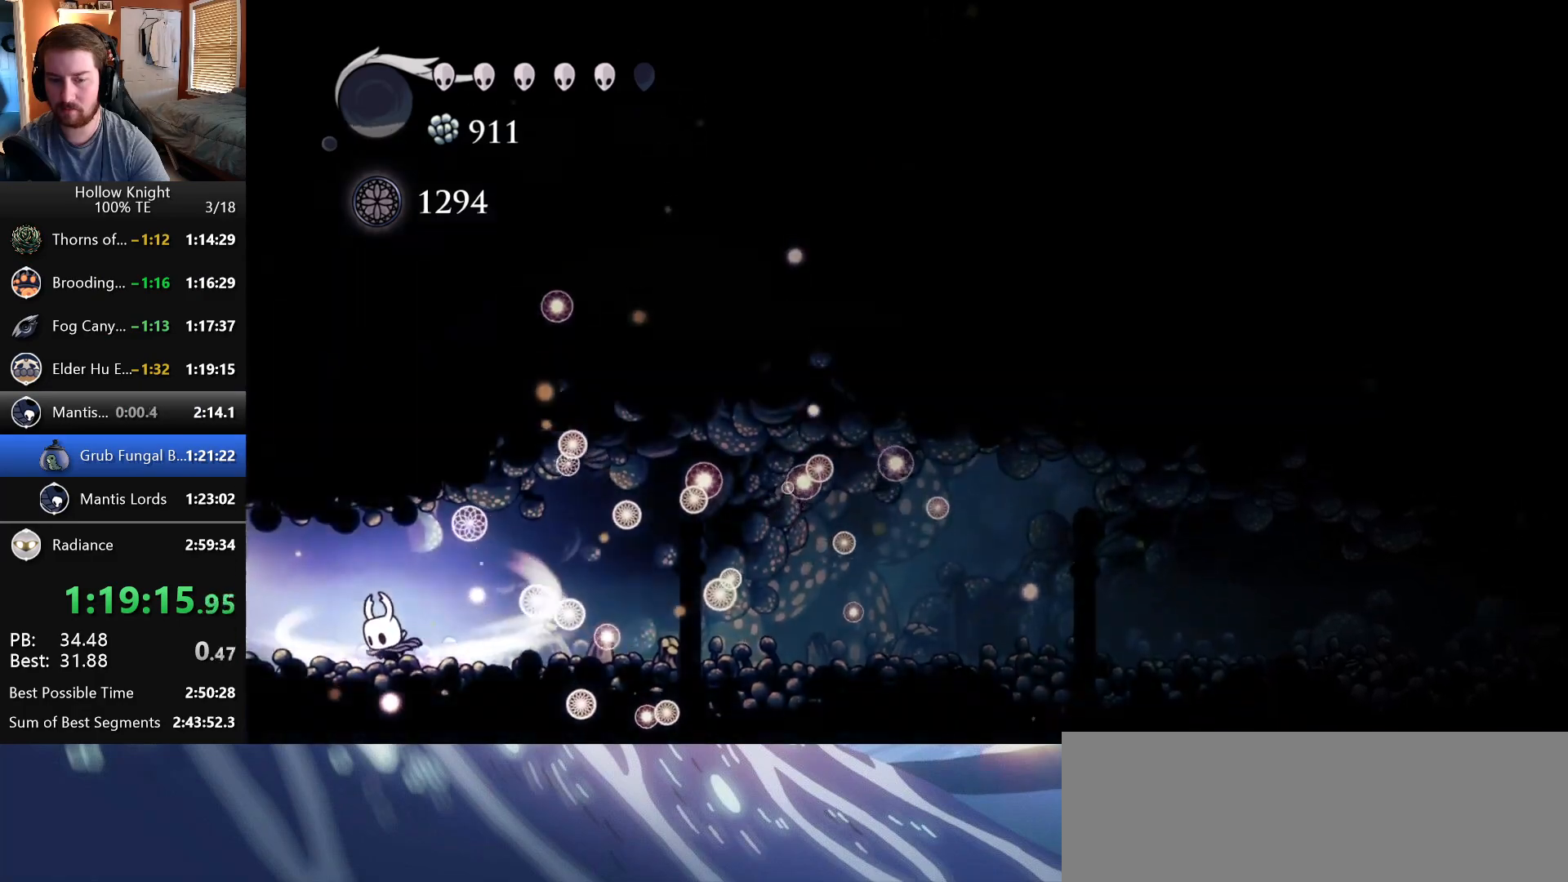
{"keys": [], "events": [[233, "crystal", "up"]]}